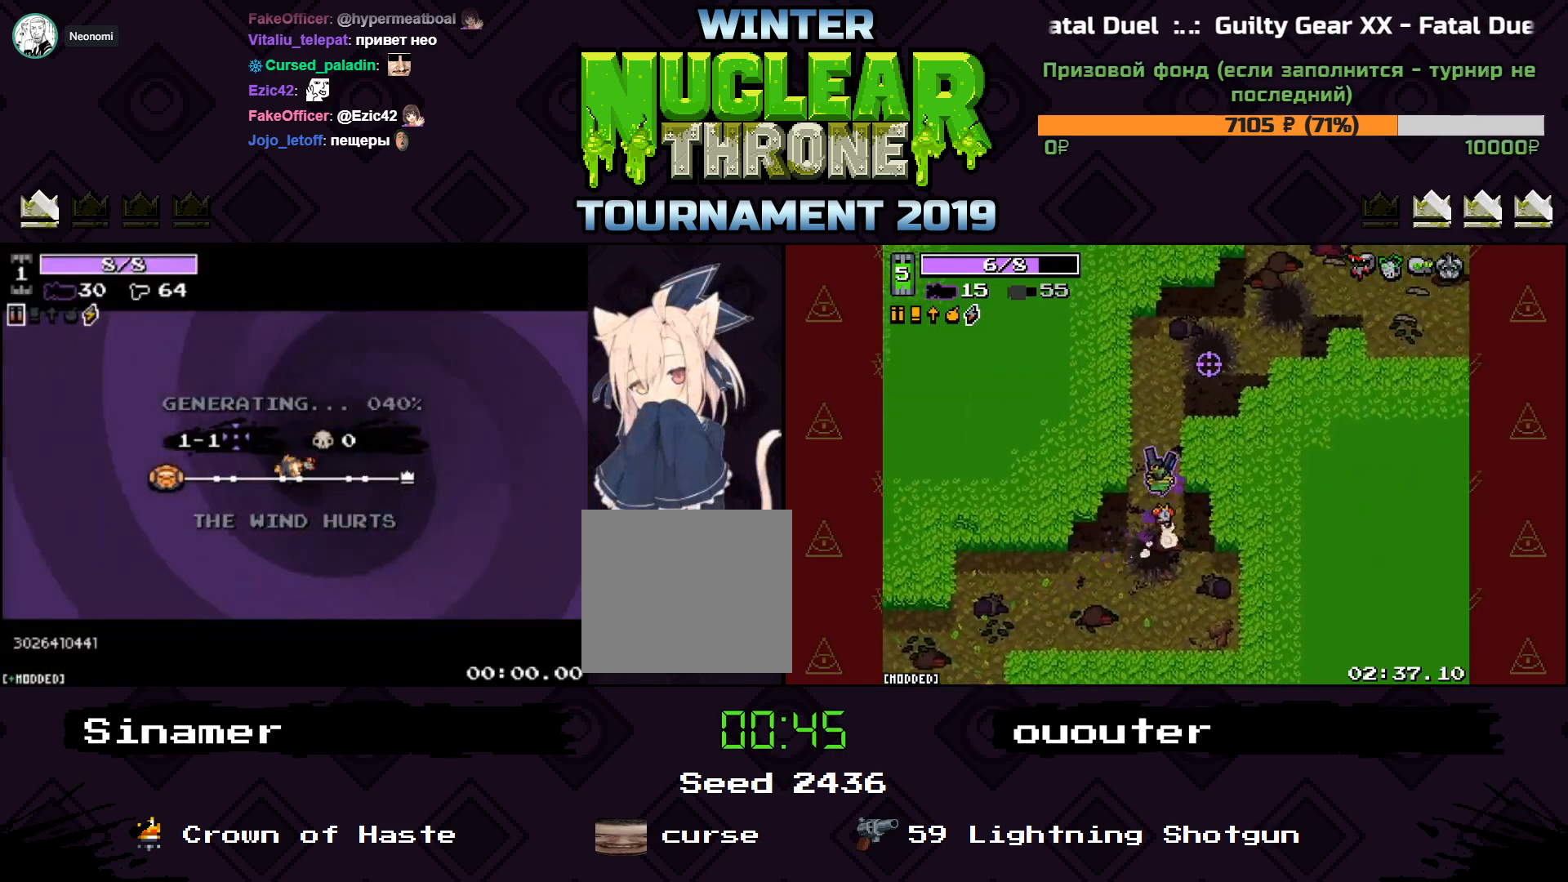
Gameplay with keyboard; each line is a JSON object with the keys held at the frame after it. "events" lists presses ("down") and releases ("up") of "1", "2", "3", "4", "5", "a", "d", "e", "f", "q", "r", "s", "space" and "w" between this image and that frame as [ms after this image, input, new state], when the widget could be followed in between. No other keys are recorded. Mouse input is not recorded.
{"keys": ["d"], "events": [[33, "a", "up"], [33, "s", "up"], [67, "d", "down"], [167, "a", "down"], [167, "d", "up"], [167, "s", "down"], [200, "a", "up"], [200, "s", "up"], [233, "d", "down"], [333, "a", "down"], [333, "d", "up"], [333, "w", "down"], [400, "w", "up"], [467, "a", "up"], [467, "d", "down"]]}
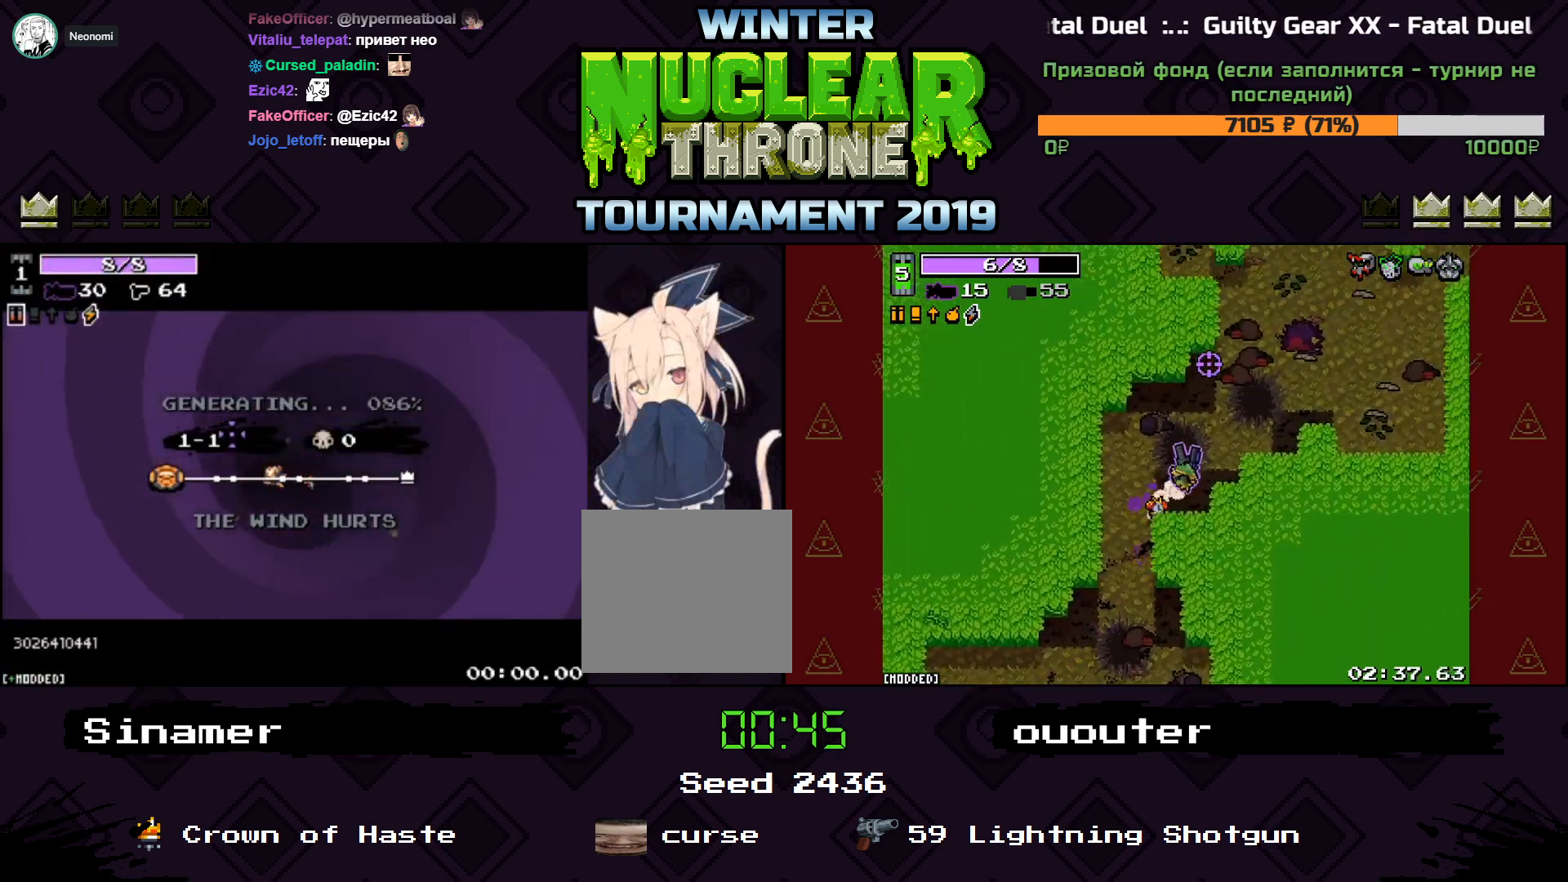
{"keys": [], "events": [[33, "a", "down"], [33, "d", "up"], [33, "s", "down"], [167, "a", "up"], [167, "s", "up"], [233, "a", "down"], [300, "a", "up"], [300, "d", "down"], [367, "a", "down"], [367, "d", "up"], [367, "s", "down"], [500, "a", "up"], [500, "s", "up"]]}
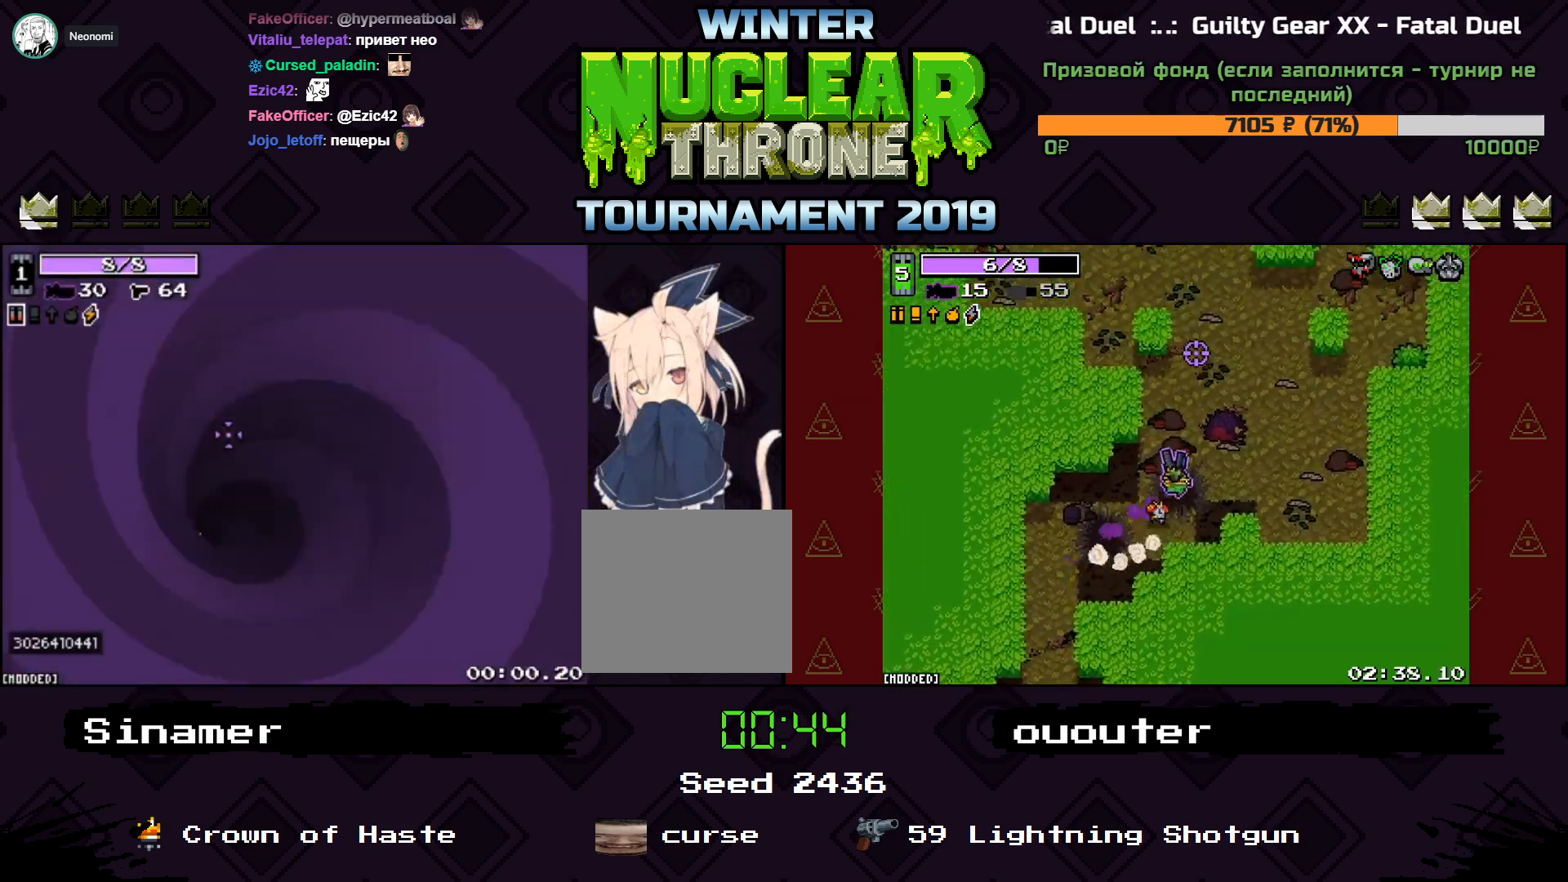
{"keys": [], "events": [[133, "a", "down"], [133, "w", "down"], [167, "a", "up"], [233, "w", "up"]]}
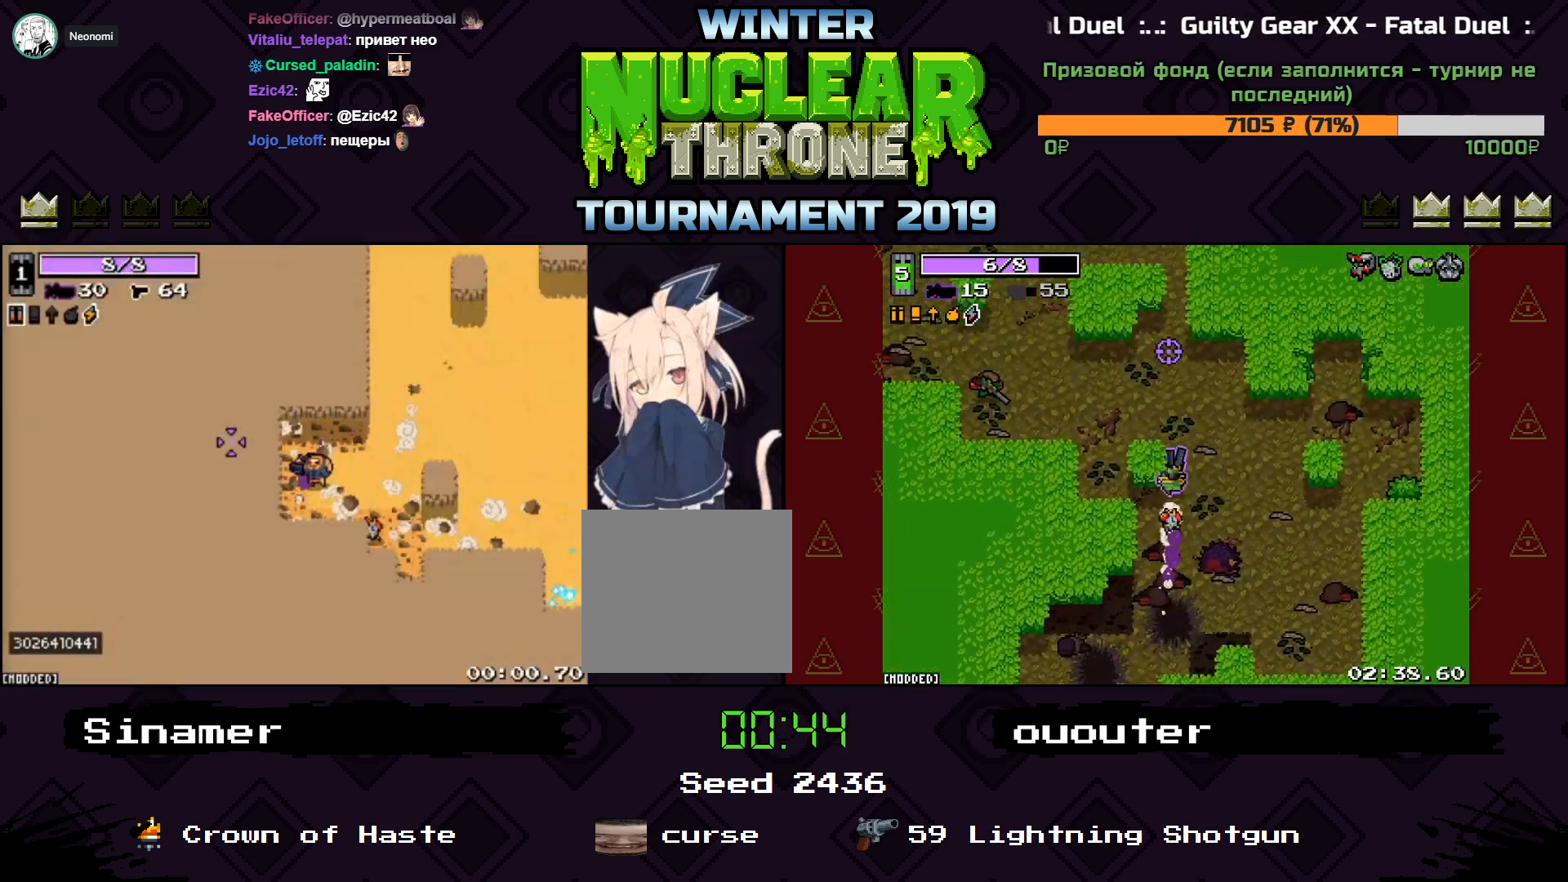
{"keys": ["d"], "events": [[200, "d", "down"], [333, "w", "down"], [467, "w", "up"]]}
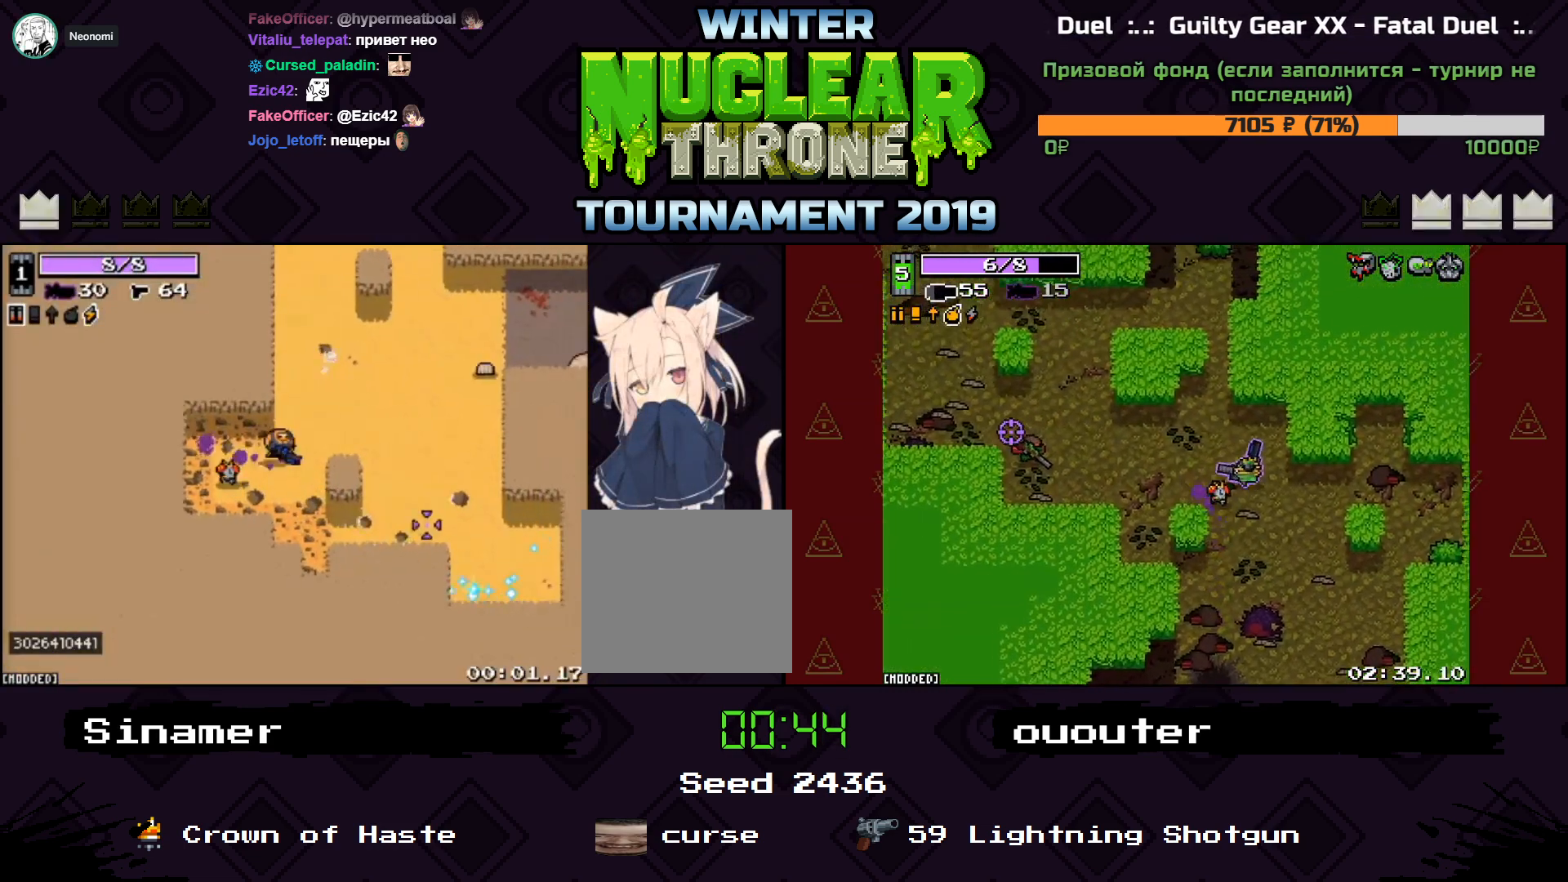
{"keys": ["w"], "events": [[167, "w", "down"], [233, "d", "up"]]}
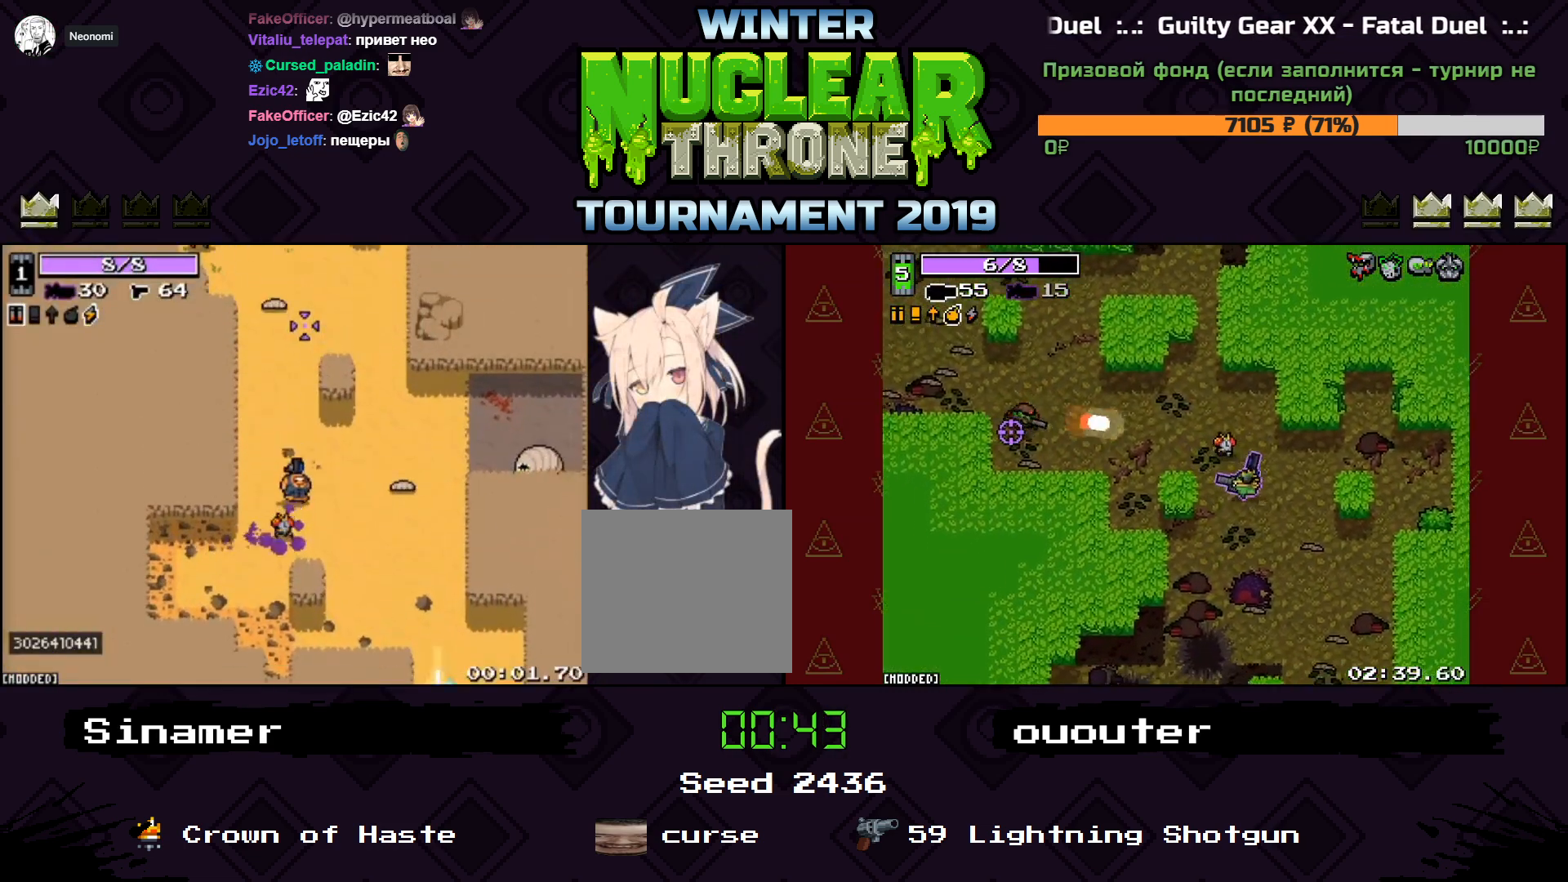
{"keys": ["d", "w"], "events": [[367, "d", "down"]]}
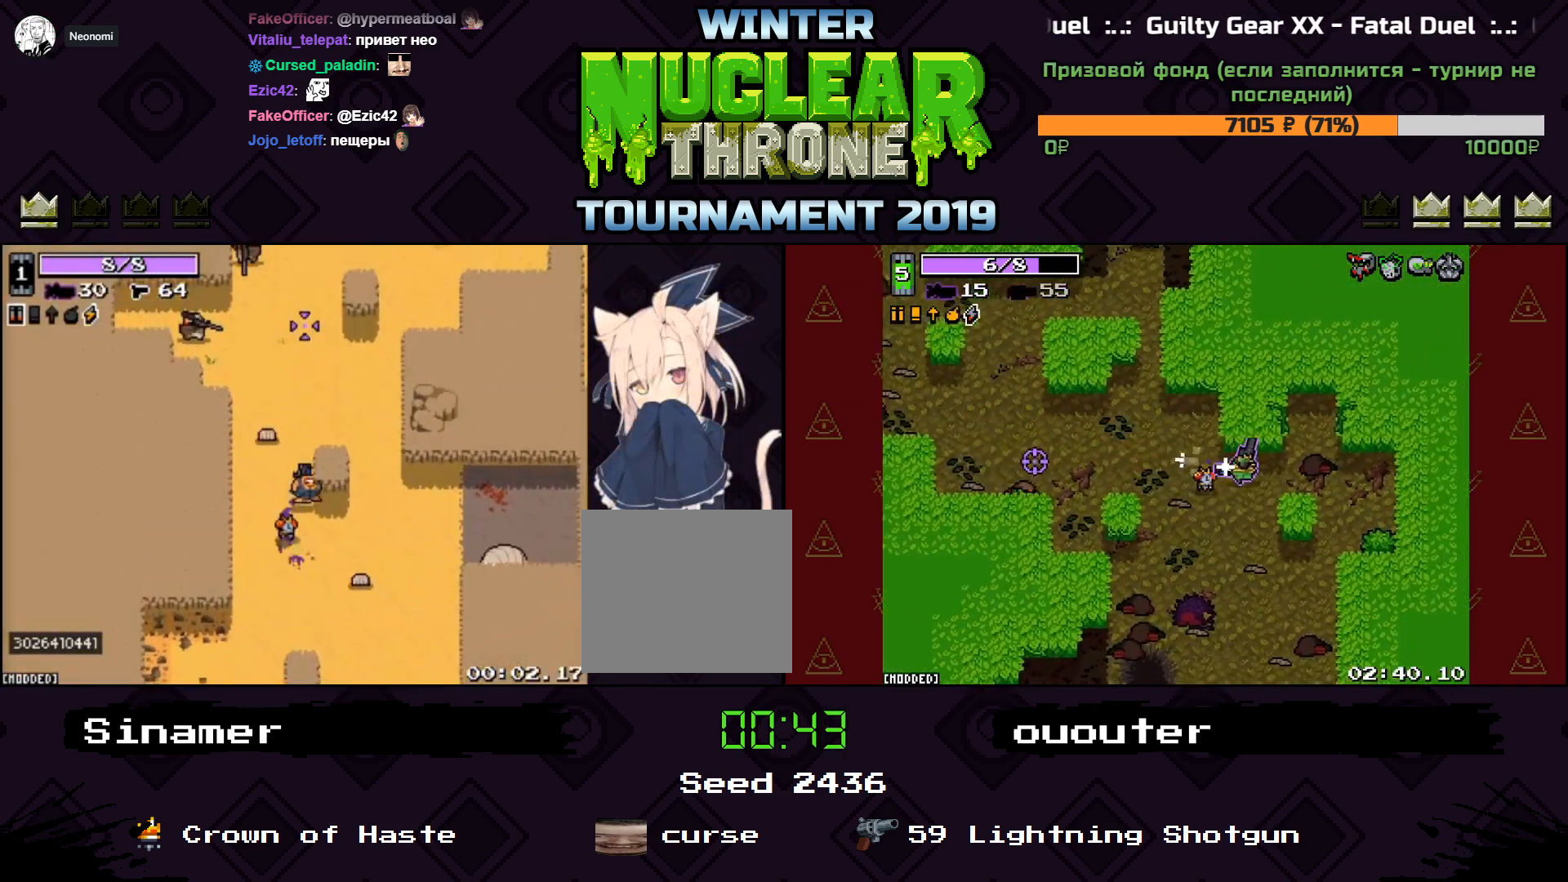
{"keys": ["w"], "events": [[33, "d", "up"]]}
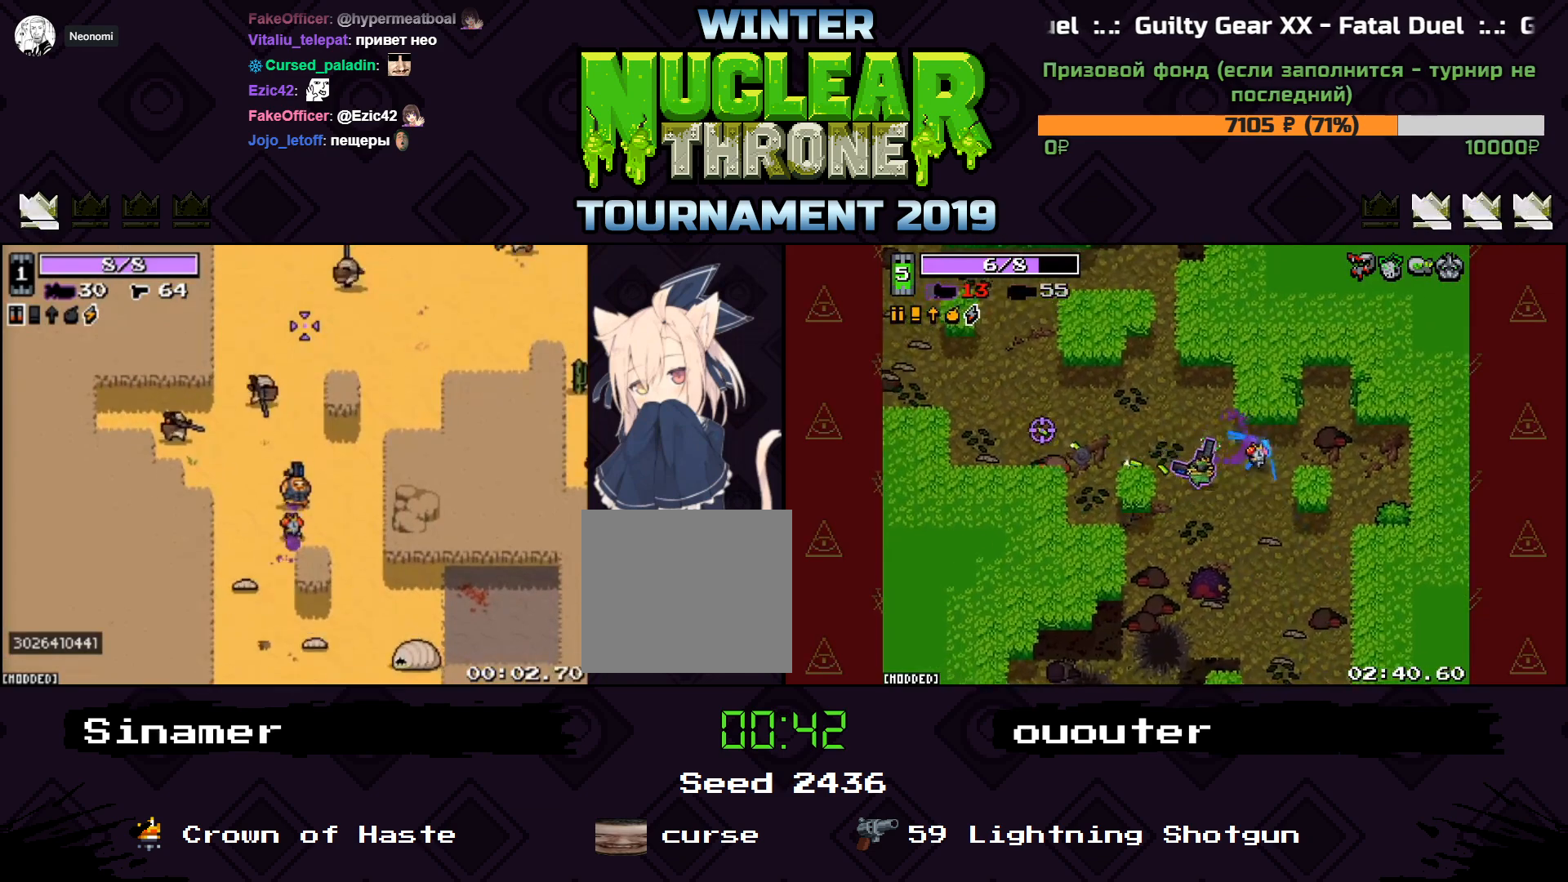
{"keys": ["w"], "events": [[233, "d", "down"], [367, "d", "up"]]}
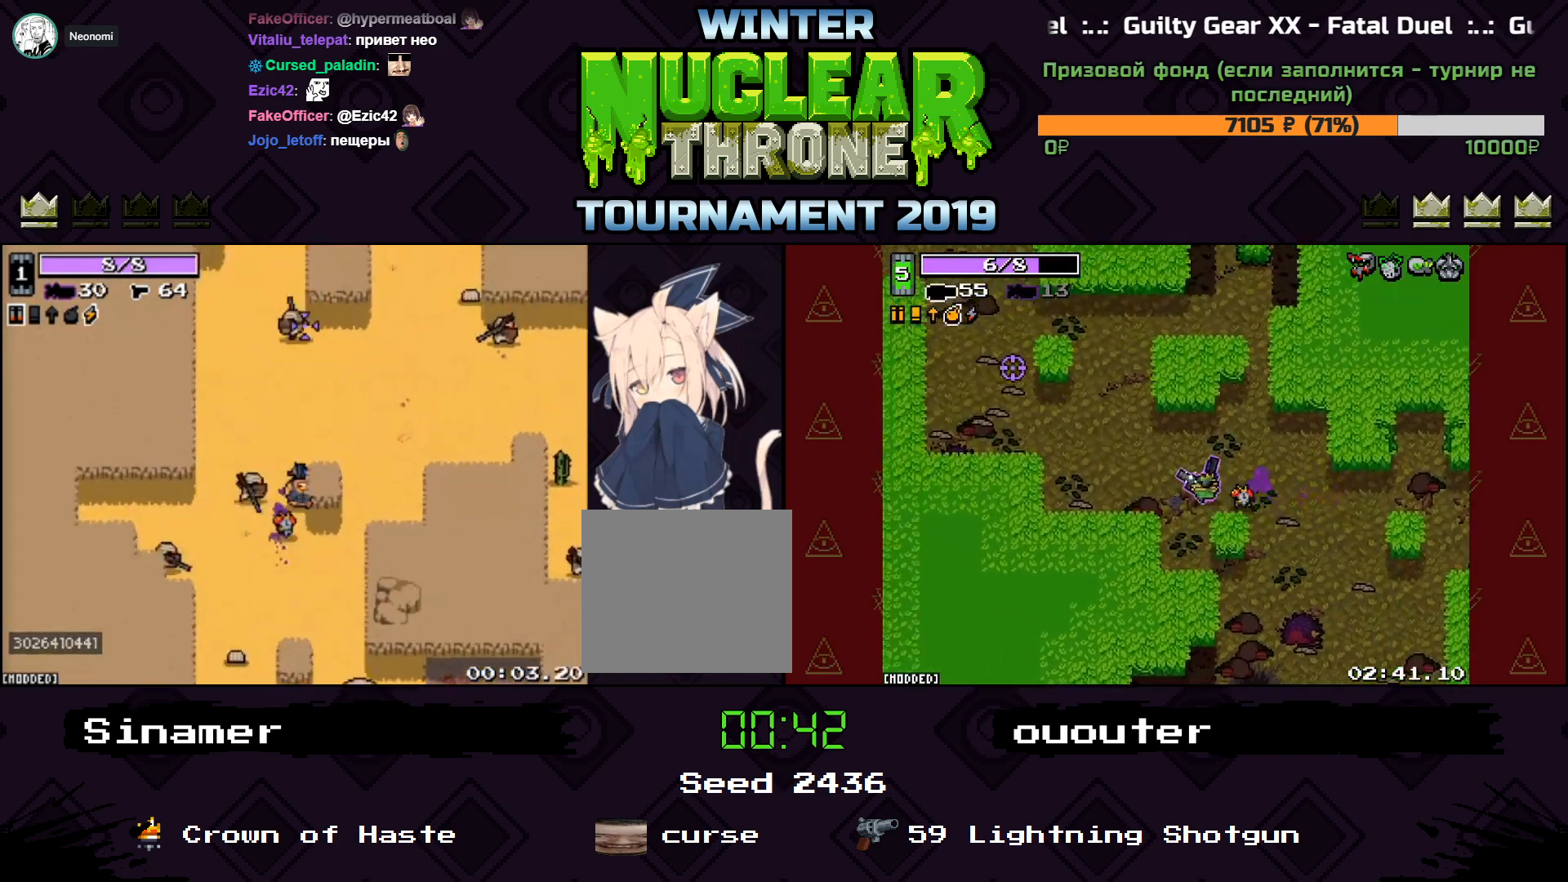
{"keys": ["w"], "events": []}
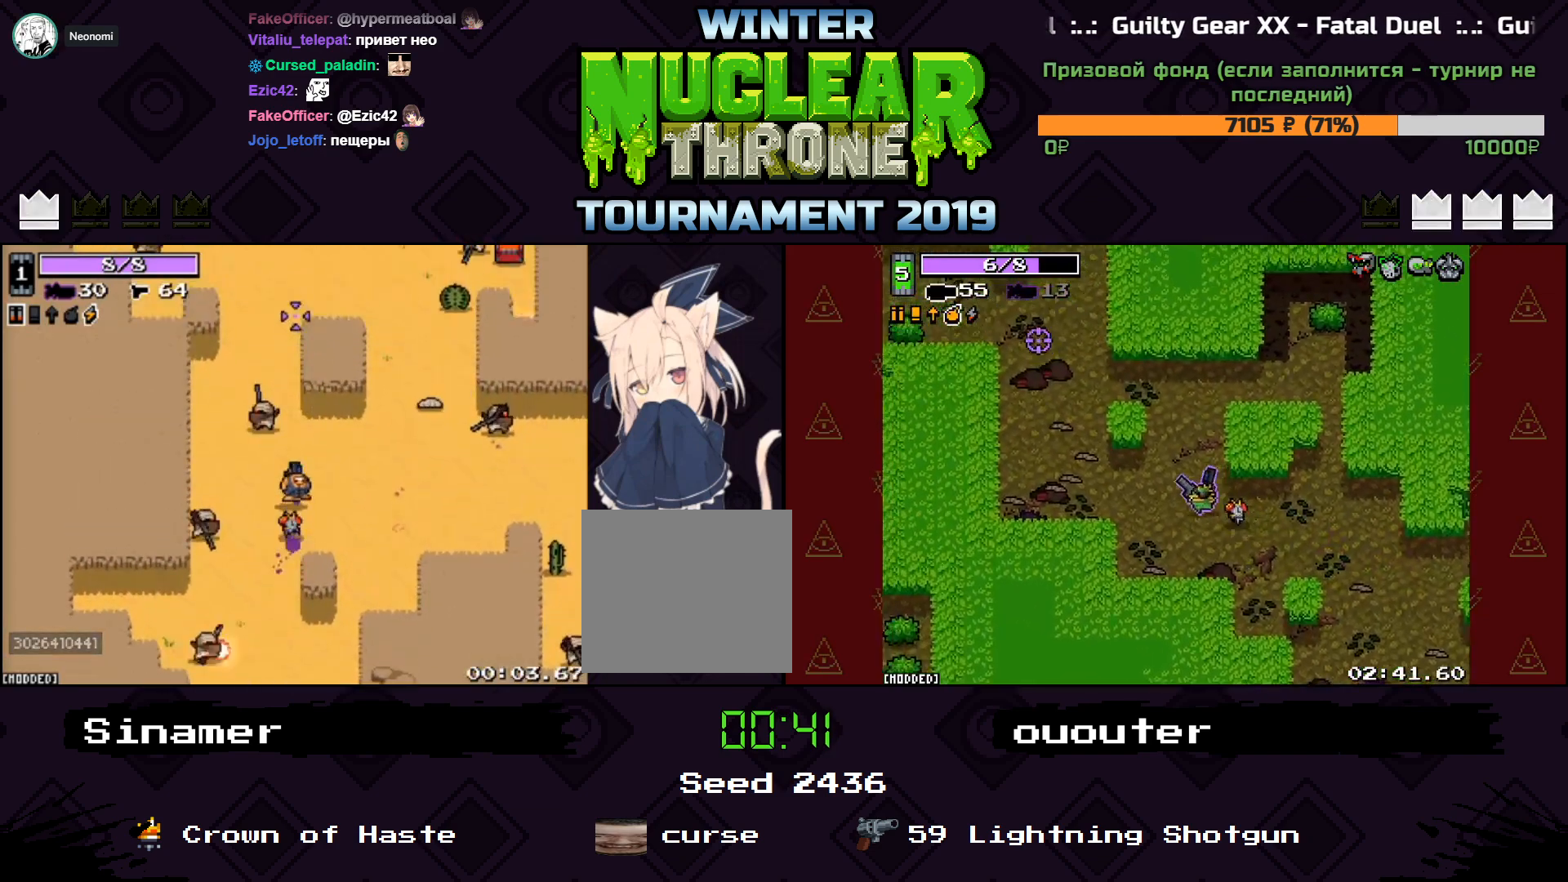
{"keys": ["d", "w"], "events": [[500, "d", "down"]]}
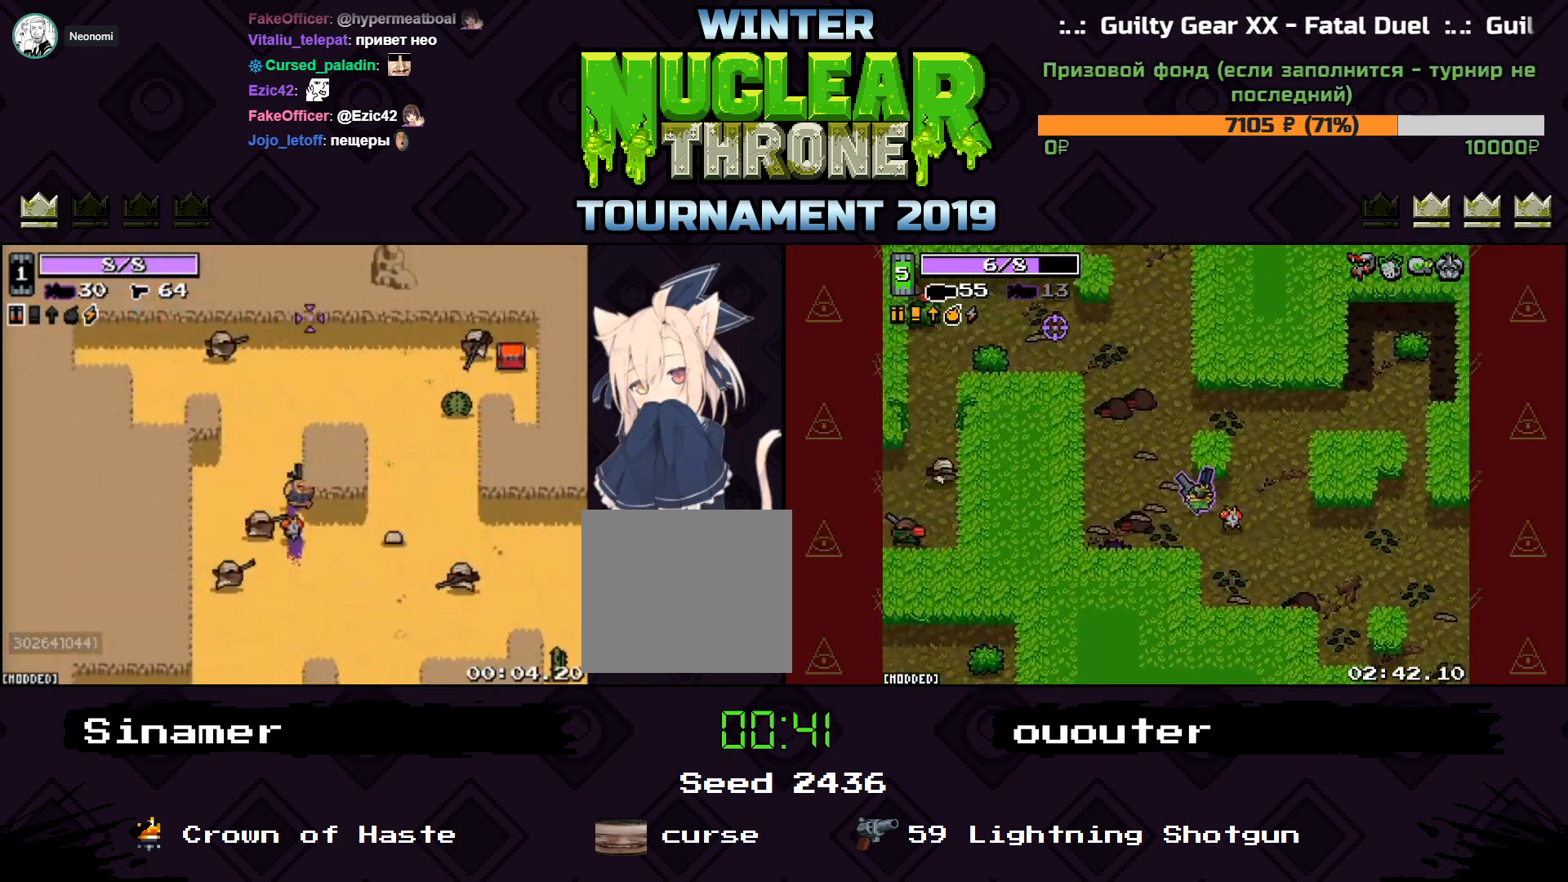
{"keys": ["d", "w"], "events": []}
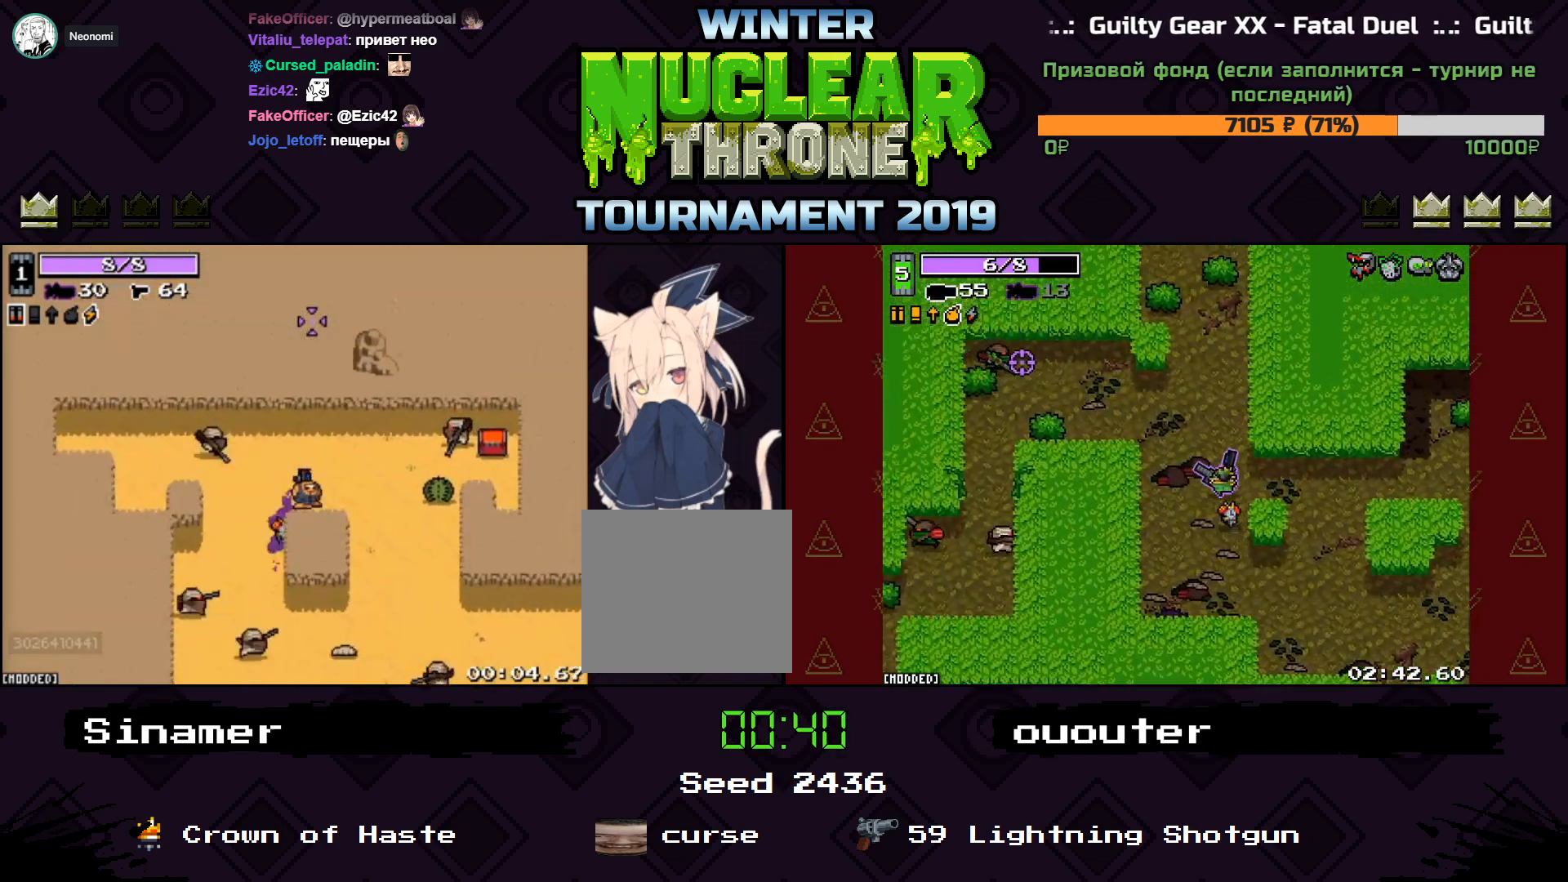
{"keys": ["d"], "events": [[333, "w", "up"]]}
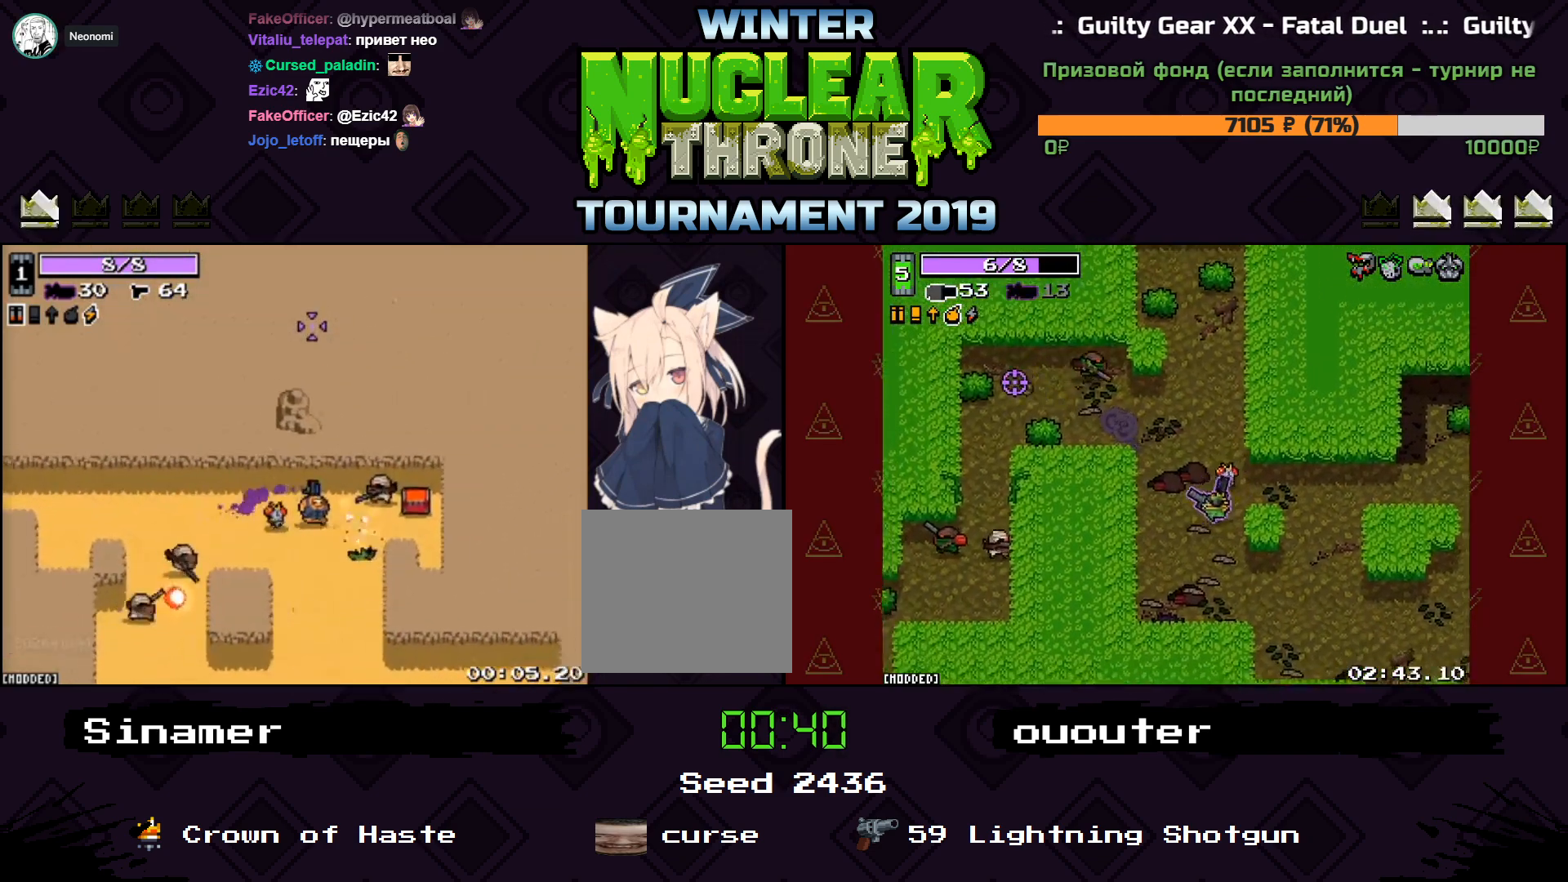
{"keys": ["d"], "events": [[233, "space", "down"], [400, "space", "up"]]}
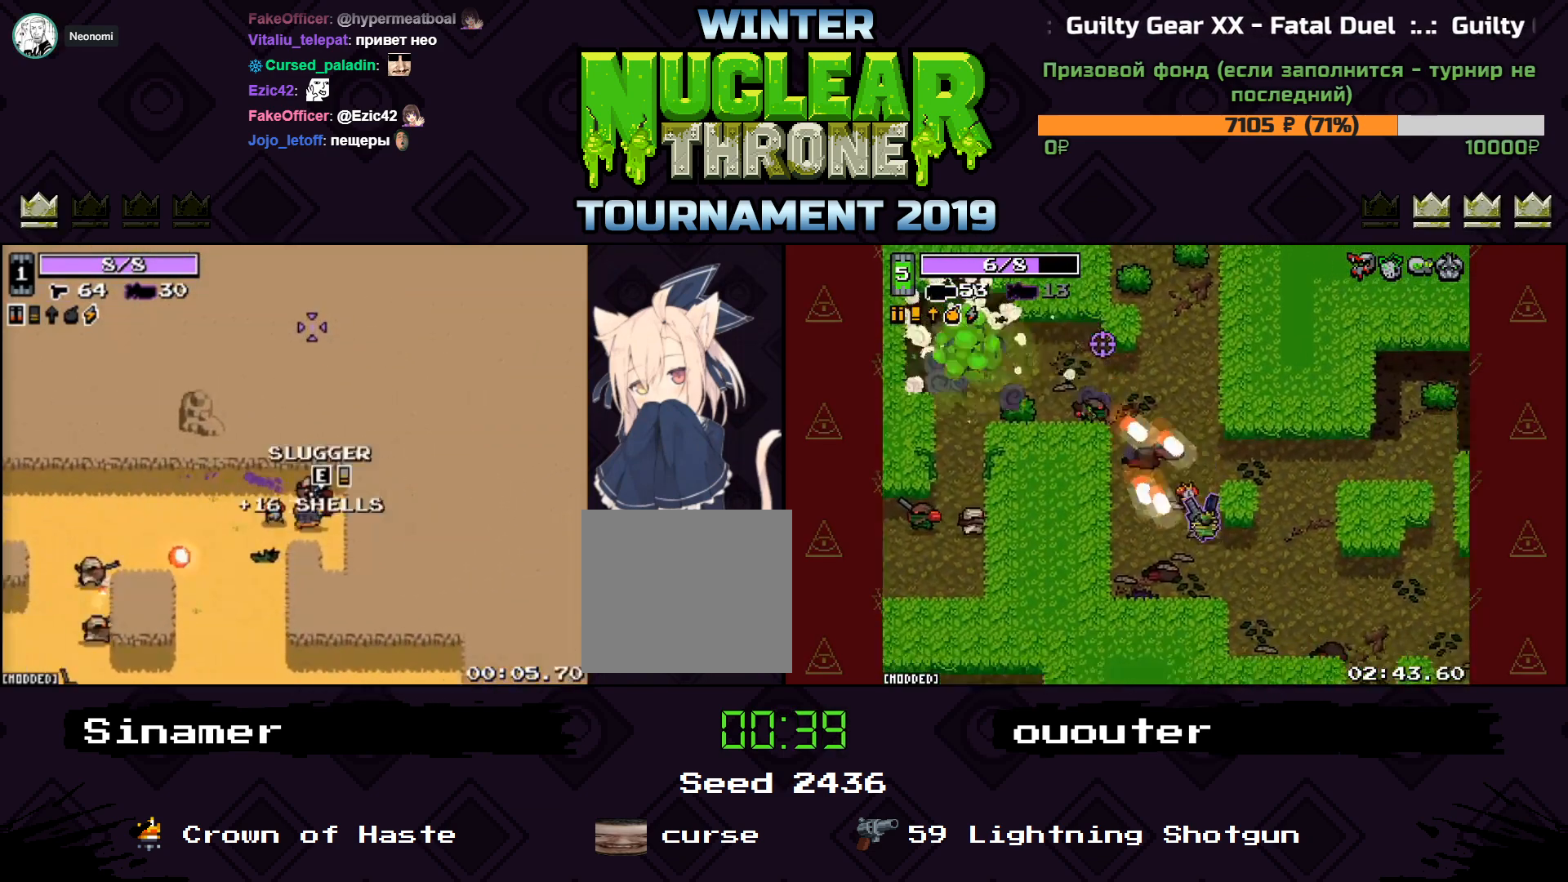
{"keys": ["a", "s"], "events": [[33, "e", "down"], [133, "a", "down"], [133, "d", "up"], [167, "e", "up"], [167, "s", "down"]]}
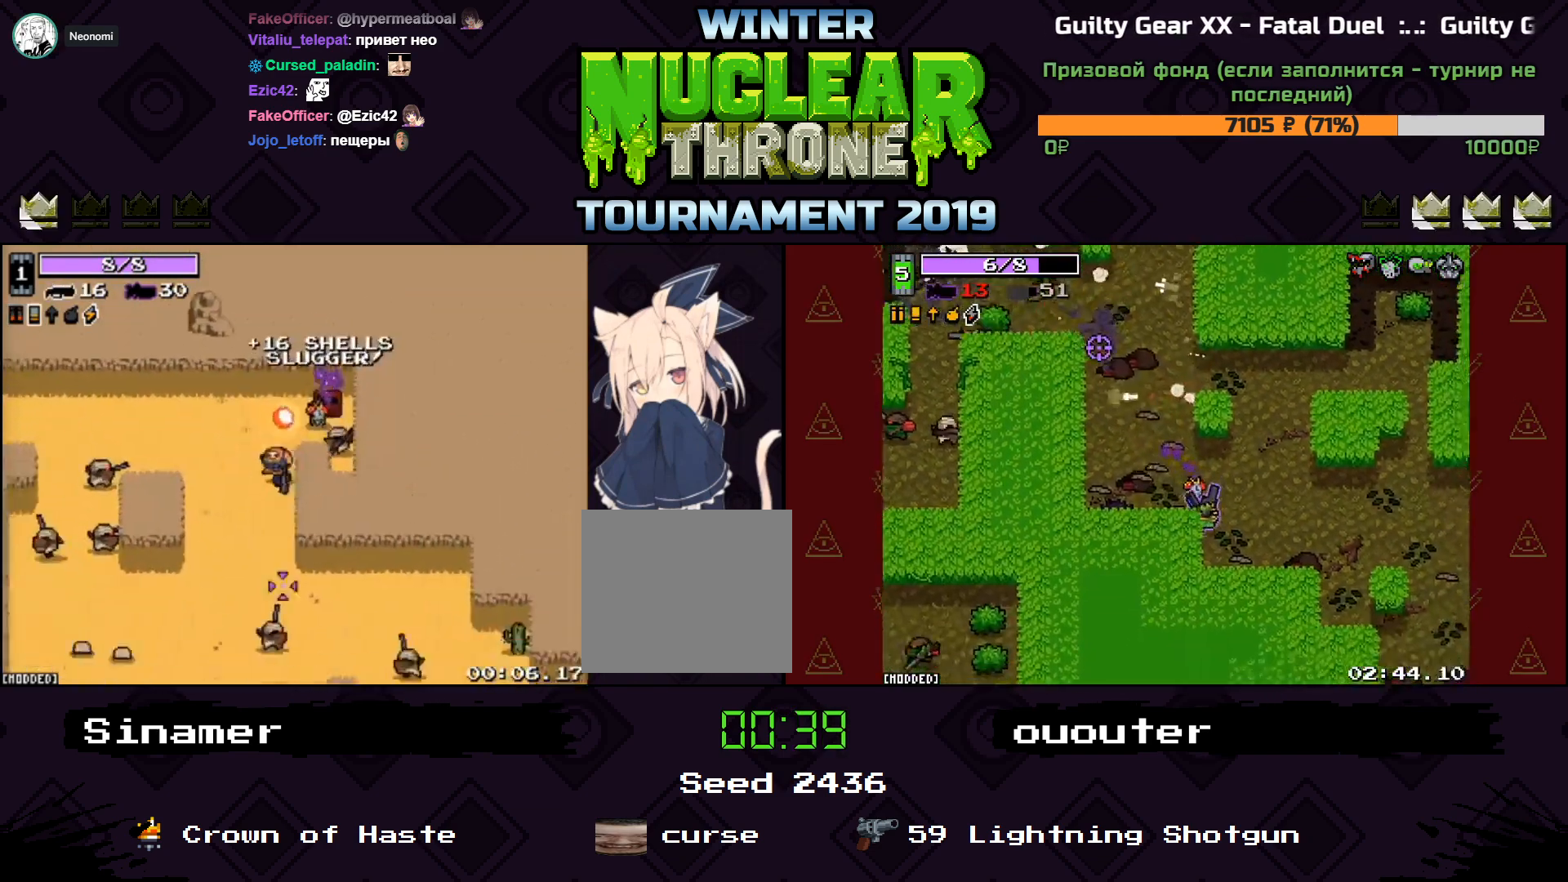
{"keys": ["d", "s"], "events": [[67, "a", "up"], [167, "d", "down"]]}
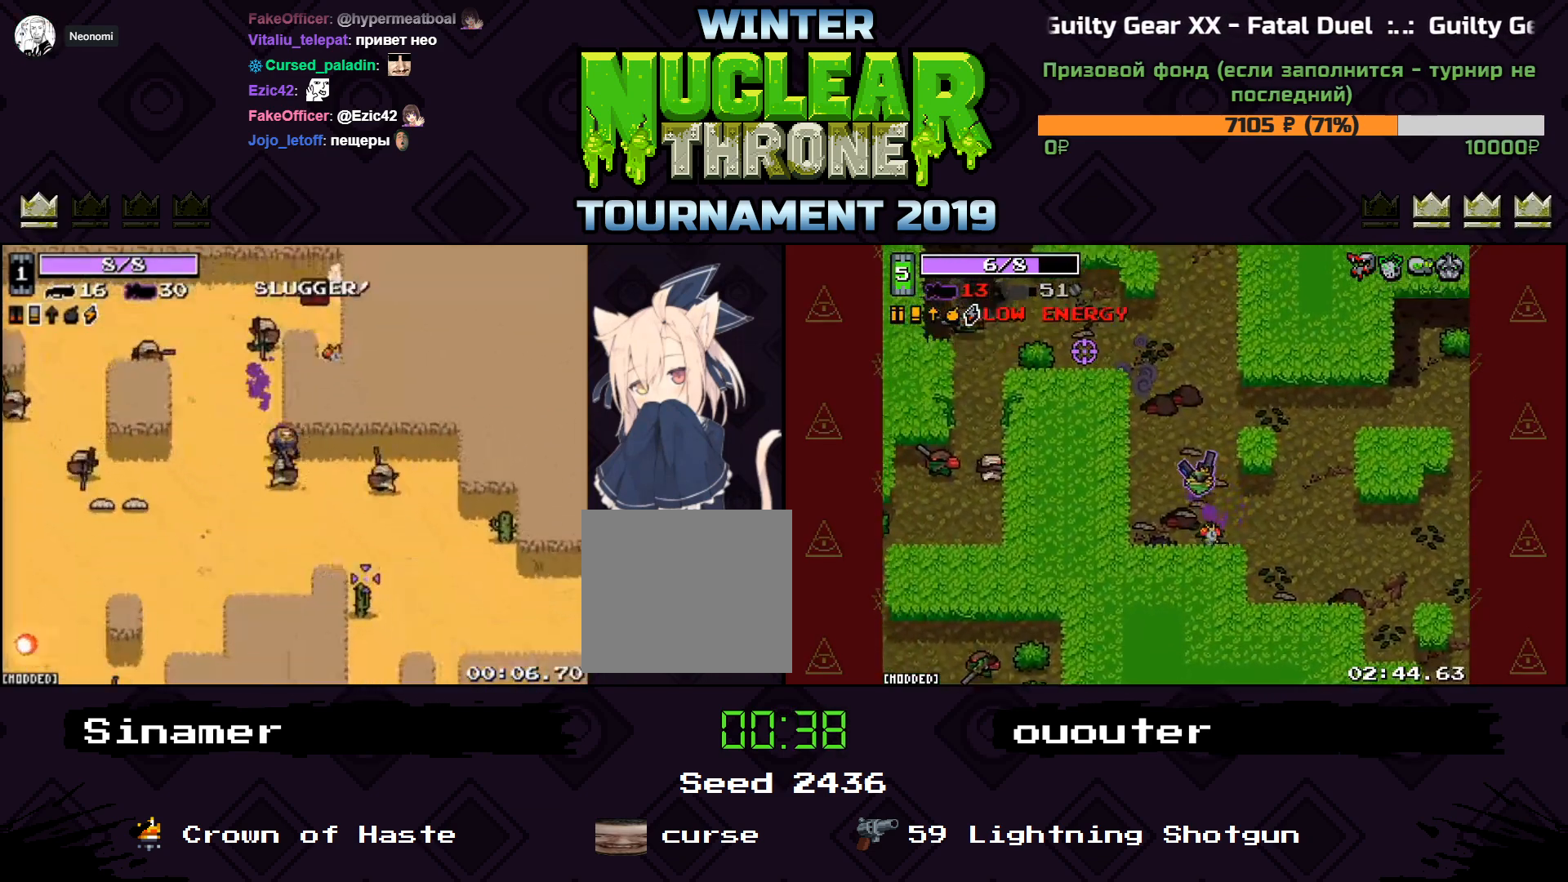
{"keys": ["d", "s"], "events": []}
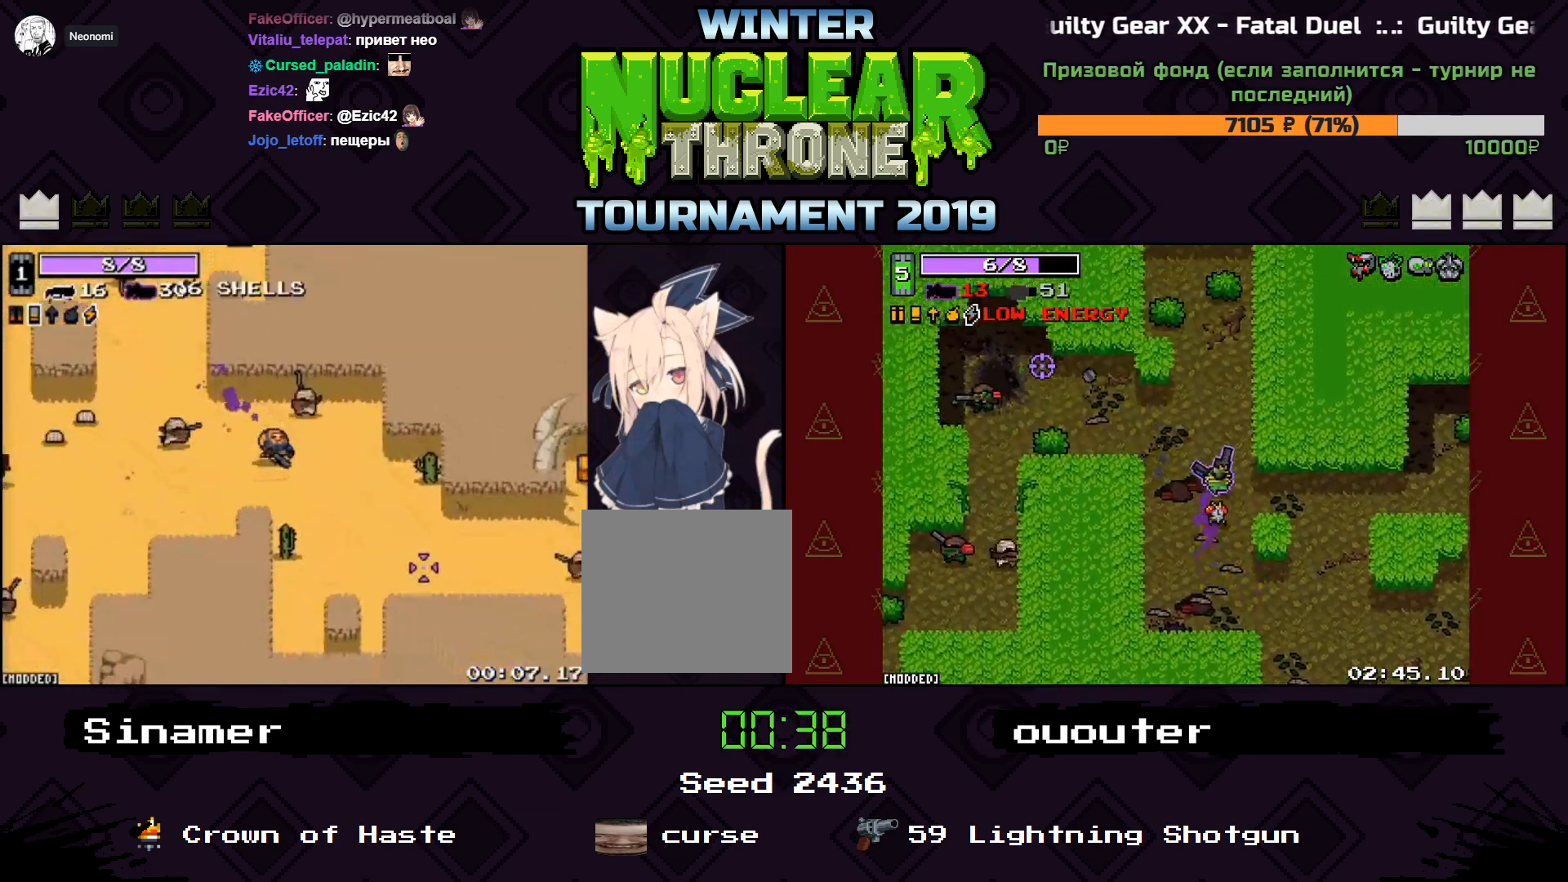
{"keys": ["d", "s"], "events": []}
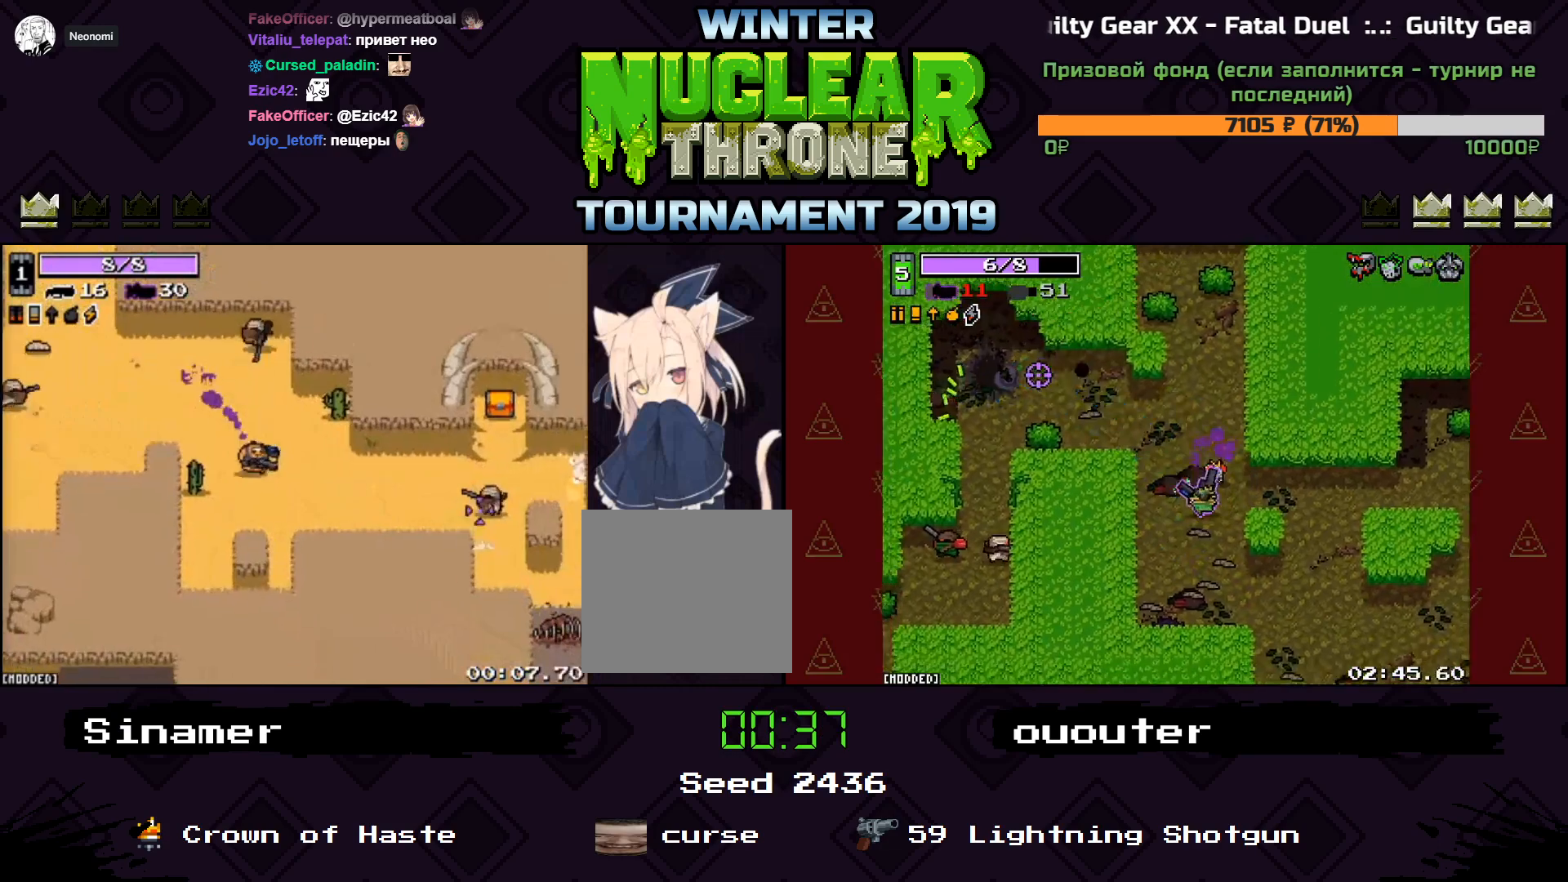
{"keys": ["d"], "events": [[67, "s", "up"]]}
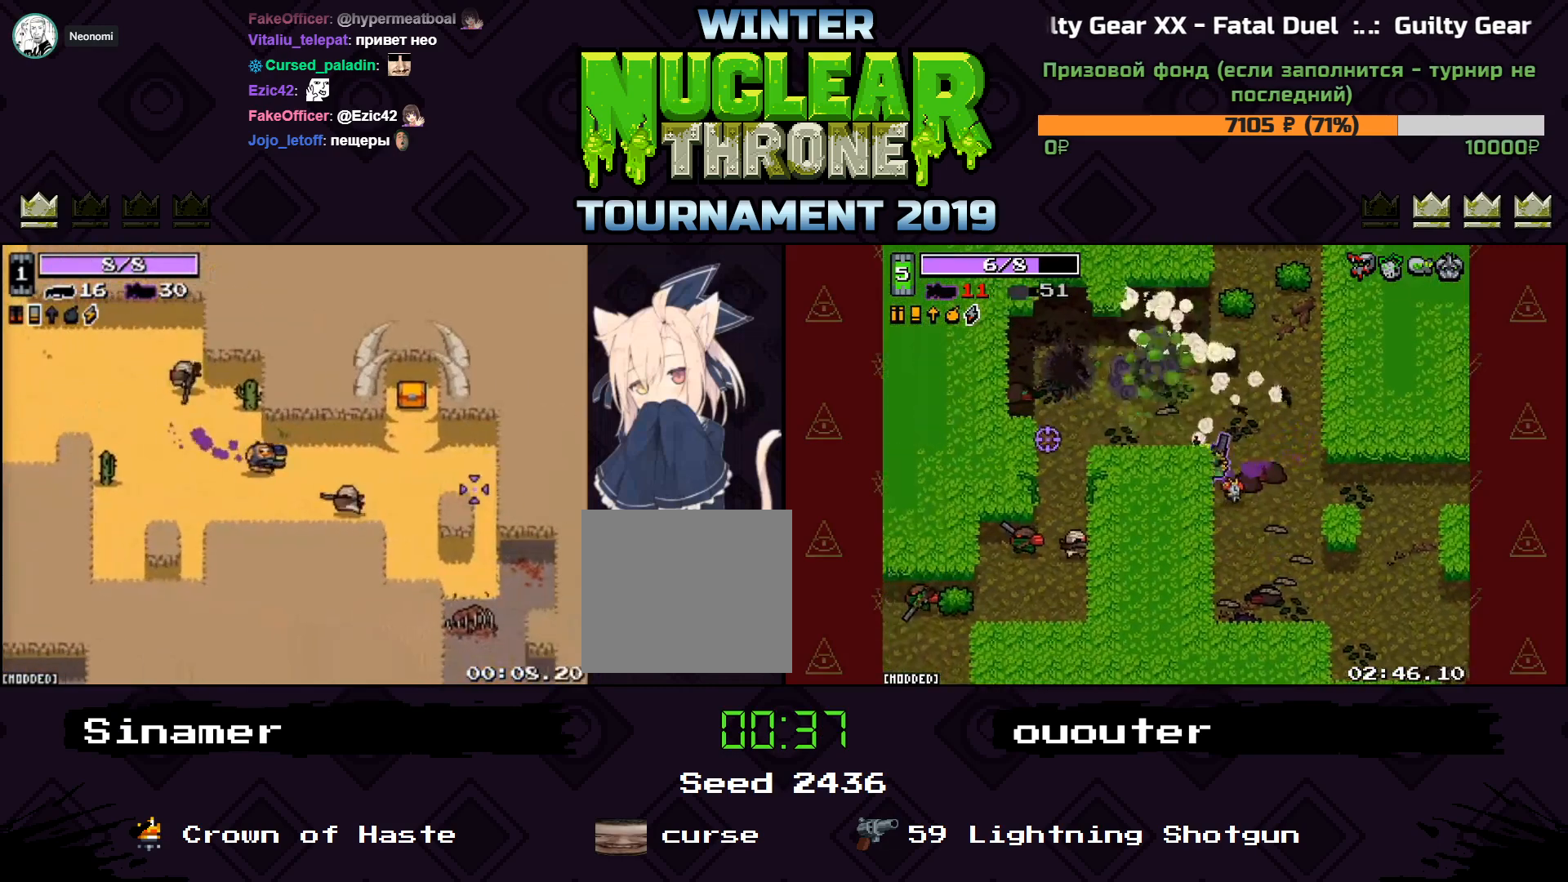
{"keys": ["d"], "events": []}
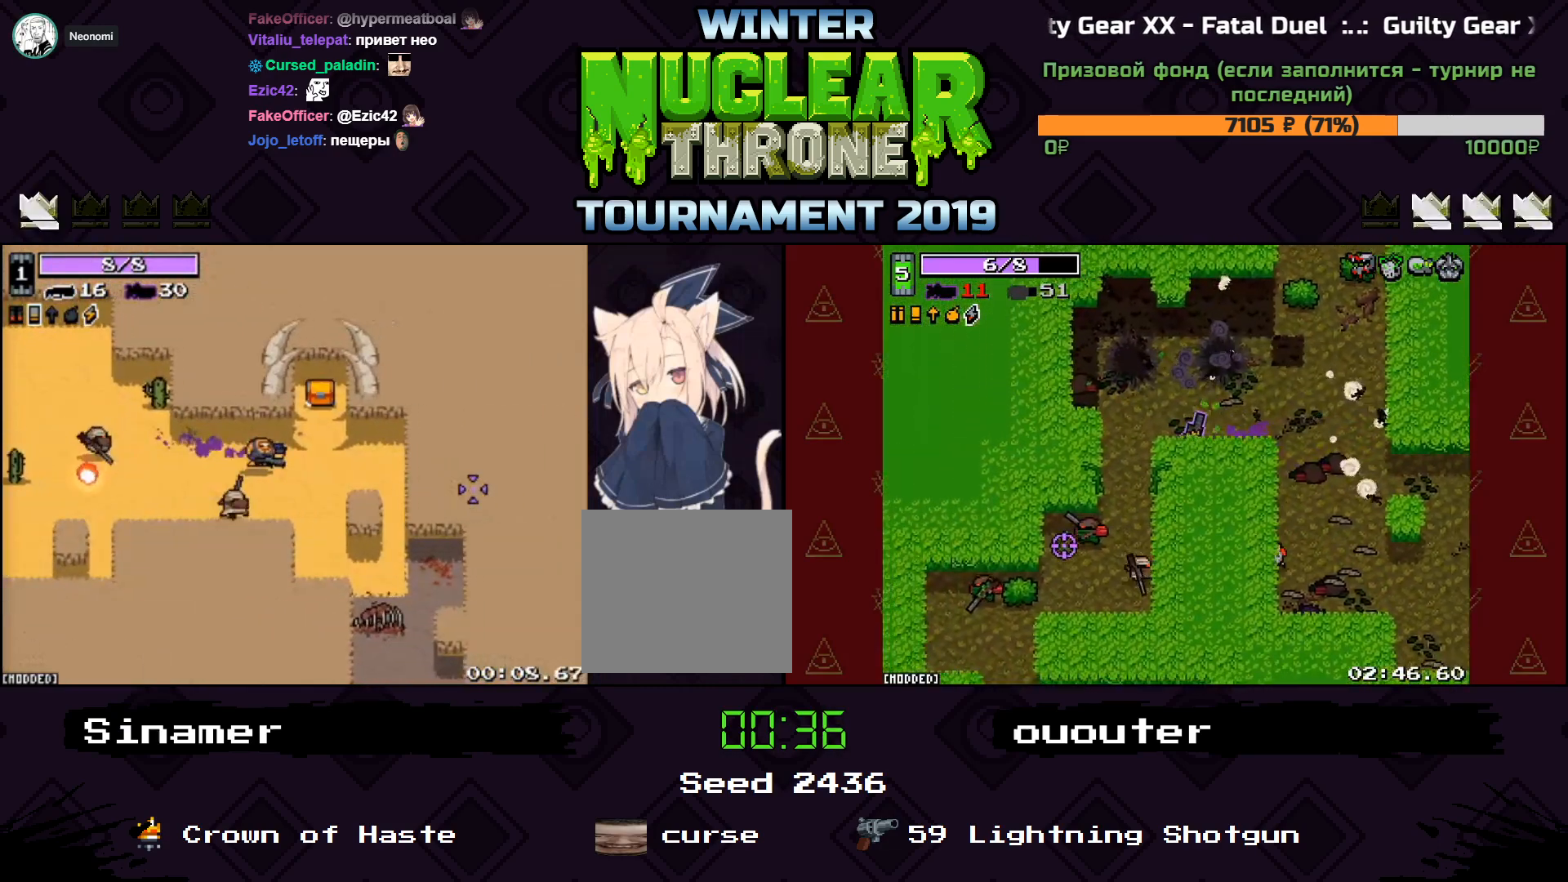
{"keys": ["d"], "events": [[67, "w", "down"], [300, "d", "up"], [400, "d", "down"], [467, "w", "up"]]}
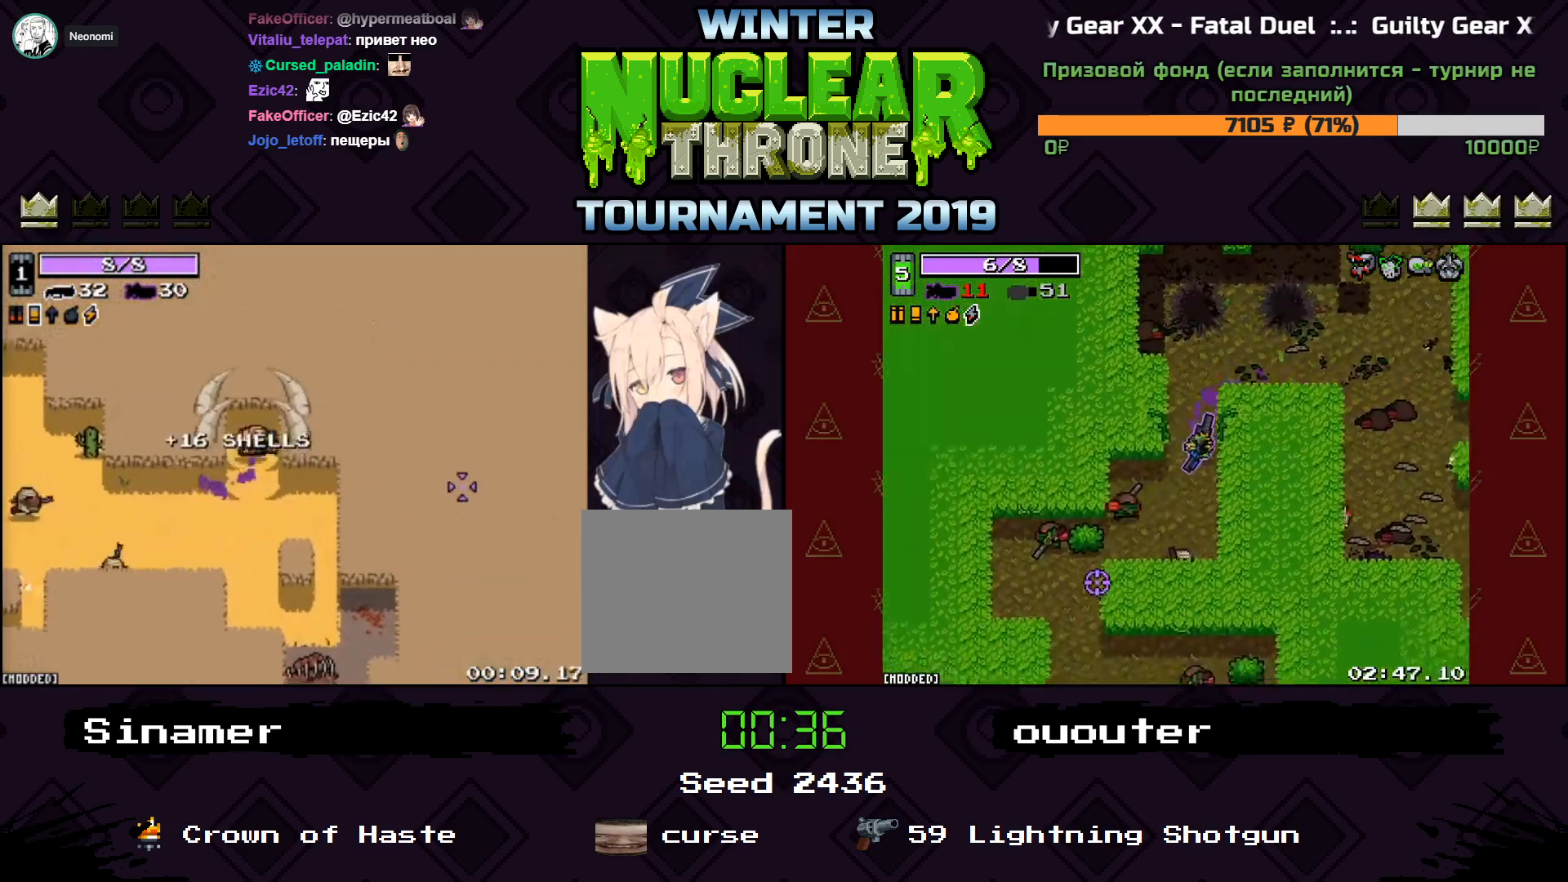
{"keys": ["d", "s"], "events": [[33, "d", "up"], [33, "s", "down"], [300, "d", "down"]]}
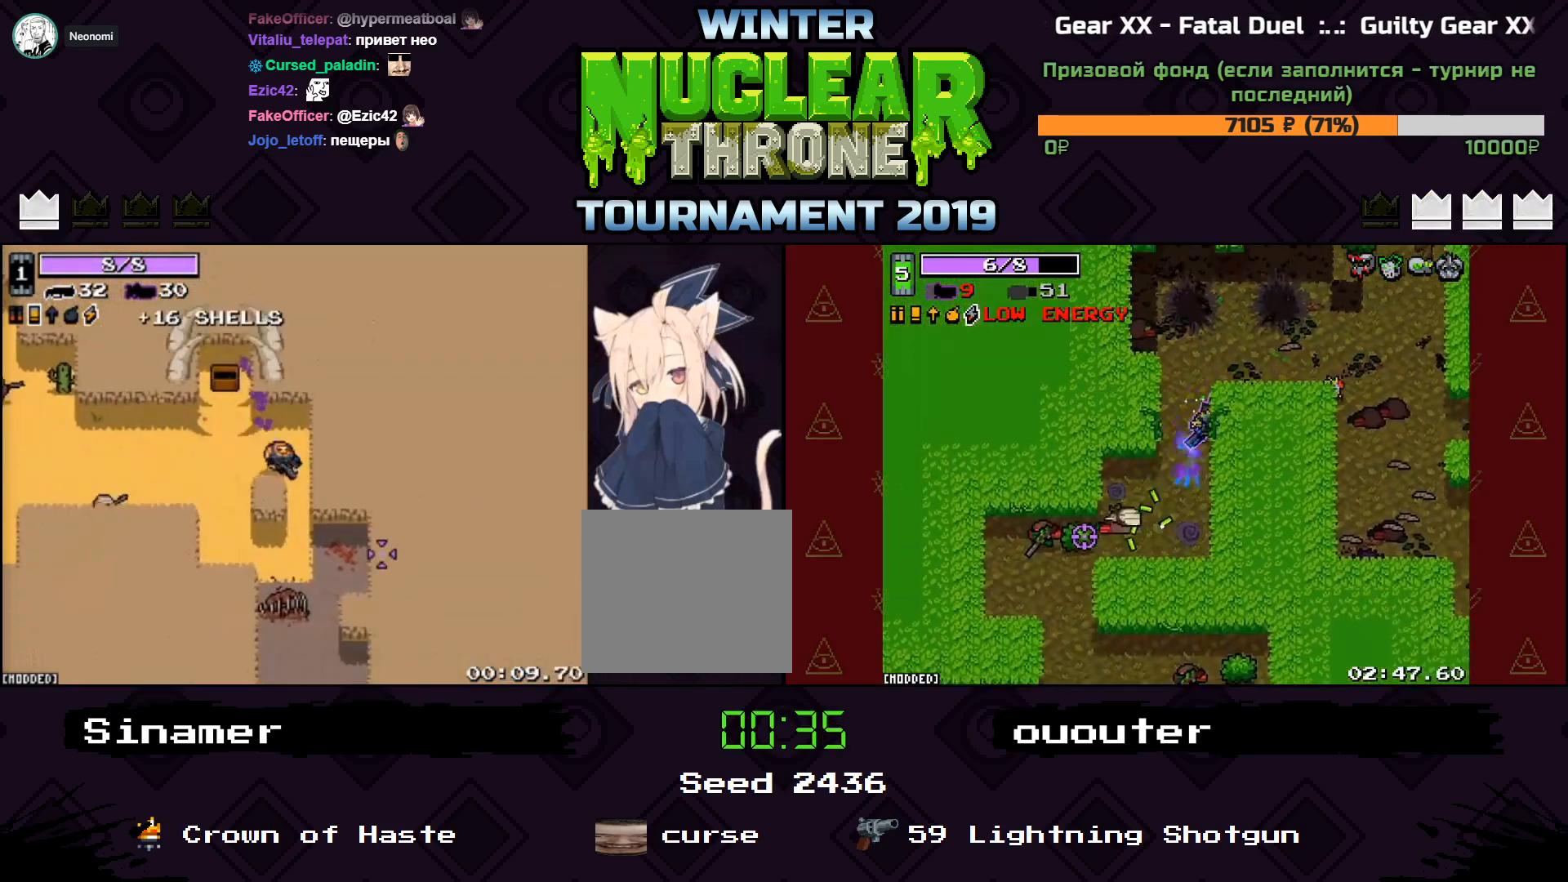
{"keys": ["s"], "events": [[133, "d", "up"]]}
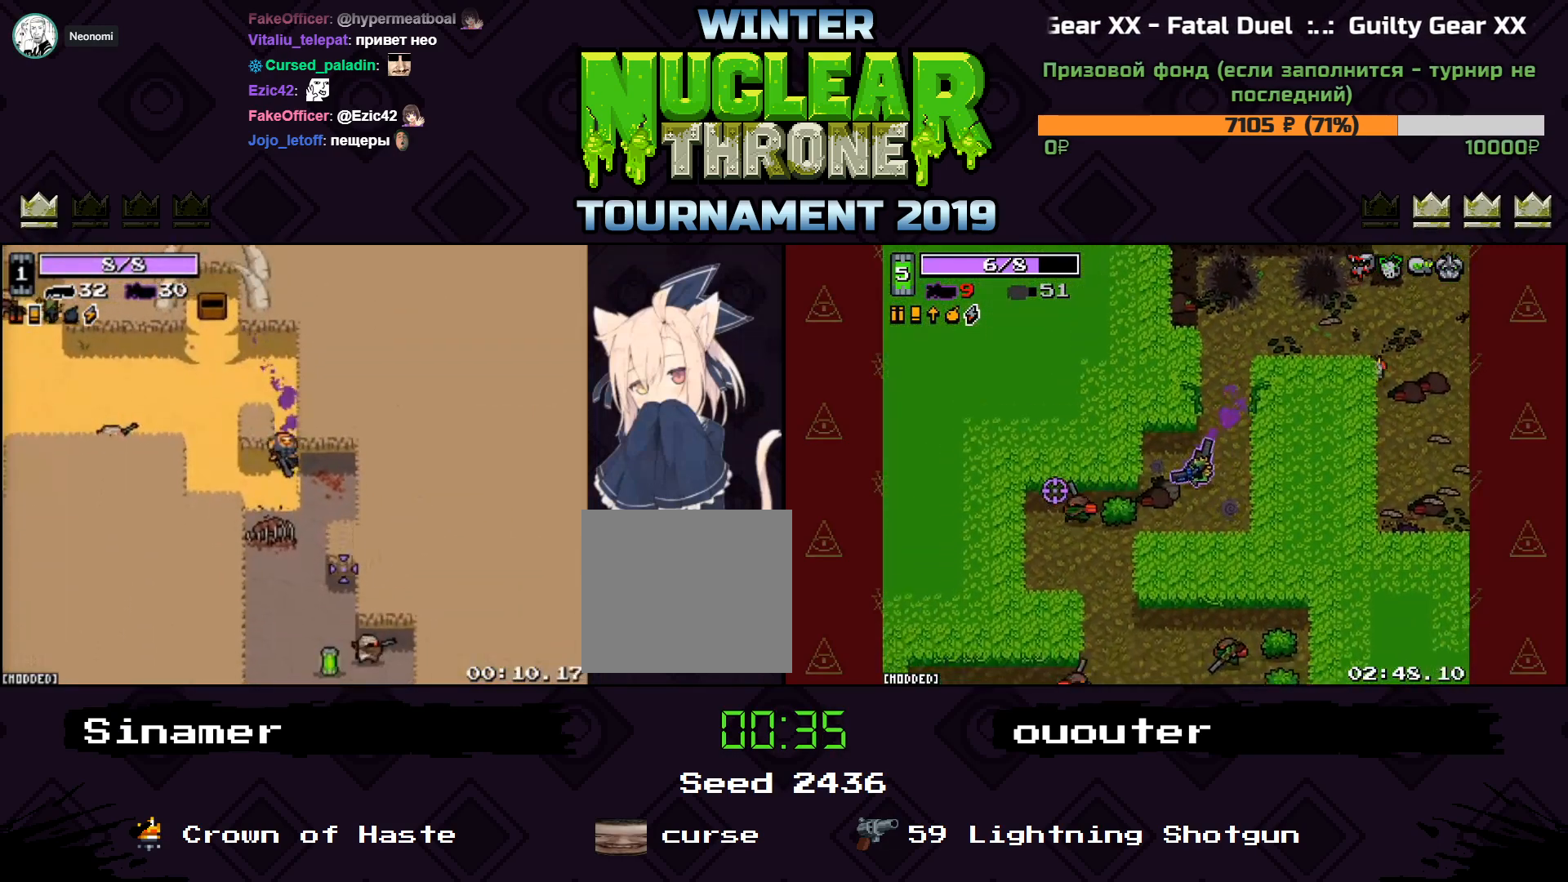
{"keys": ["s"], "events": [[333, "d", "down"], [433, "d", "up"]]}
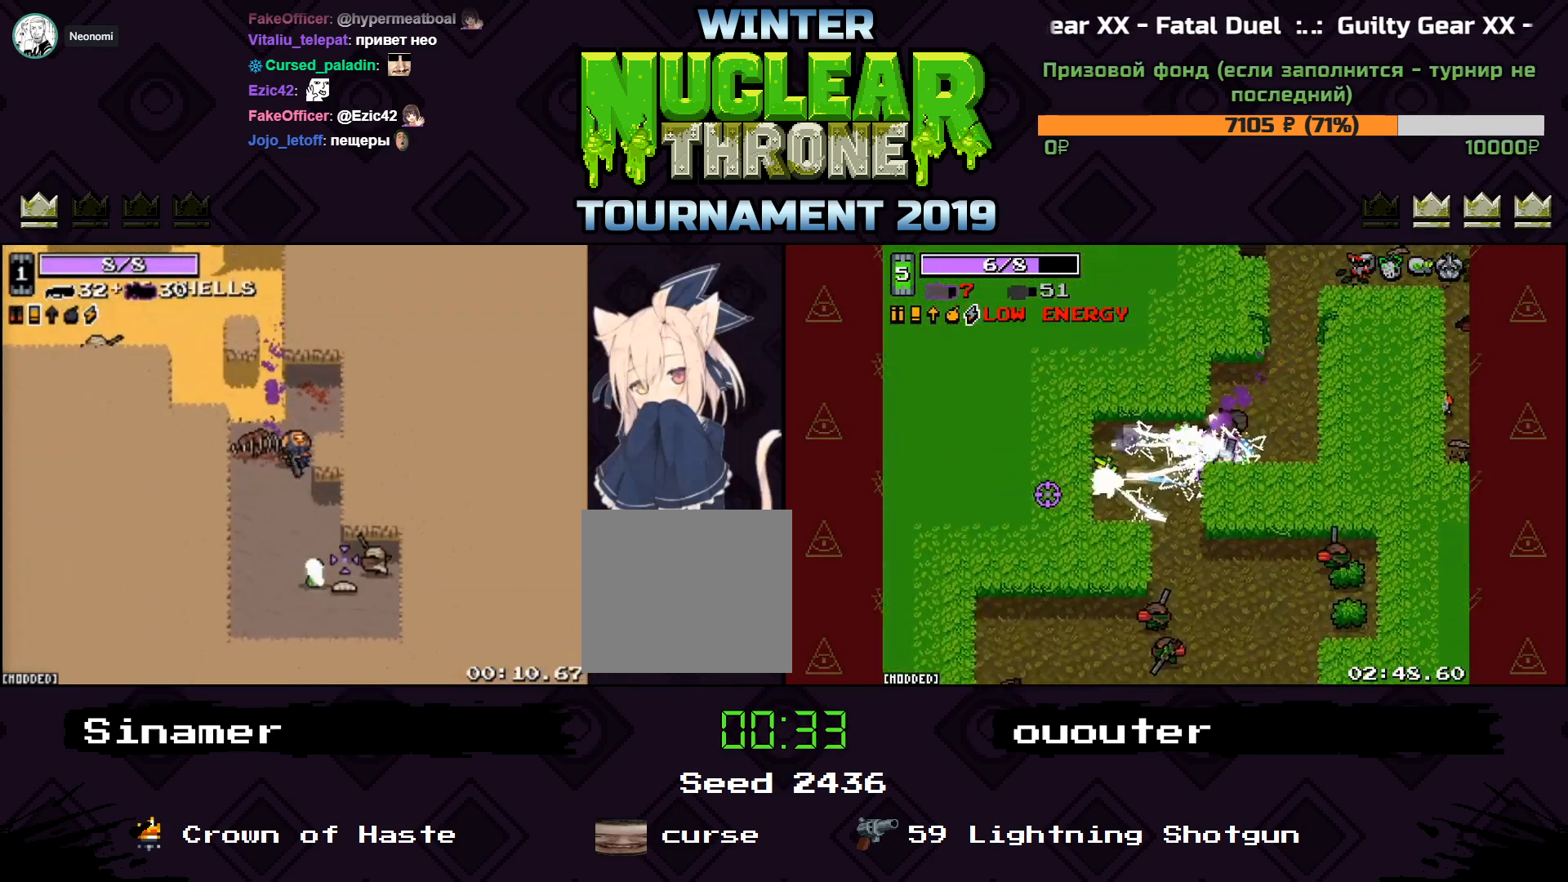
{"keys": ["s"], "events": []}
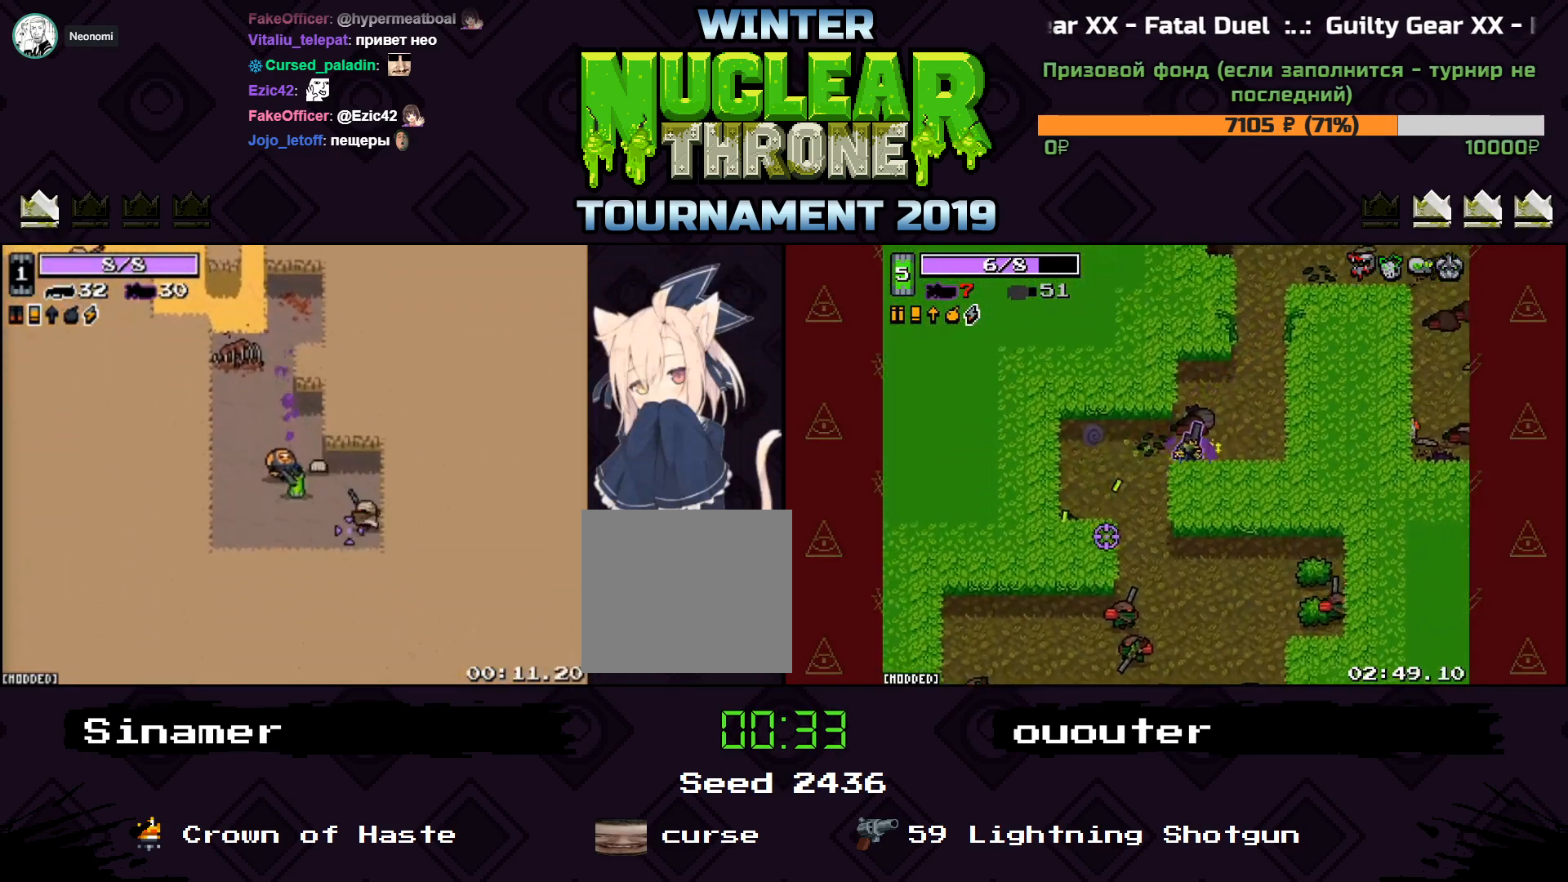
{"keys": ["d"], "events": [[33, "a", "down"], [167, "s", "up"], [267, "d", "down"], [333, "a", "up"]]}
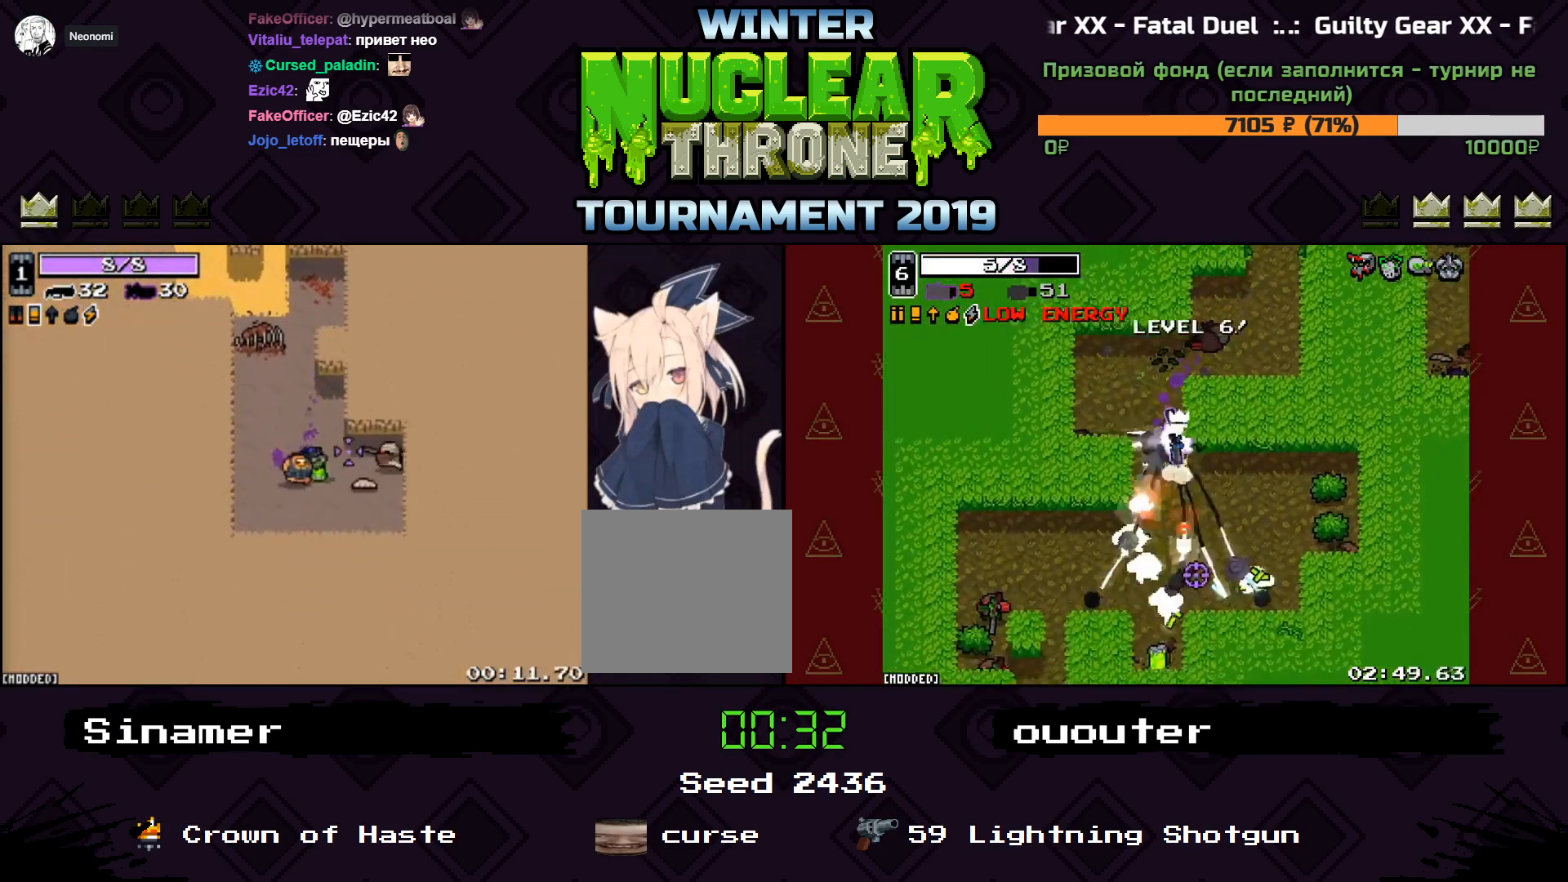
{"keys": ["w"], "events": [[67, "a", "down"], [67, "w", "down"], [133, "d", "up"], [367, "a", "up"]]}
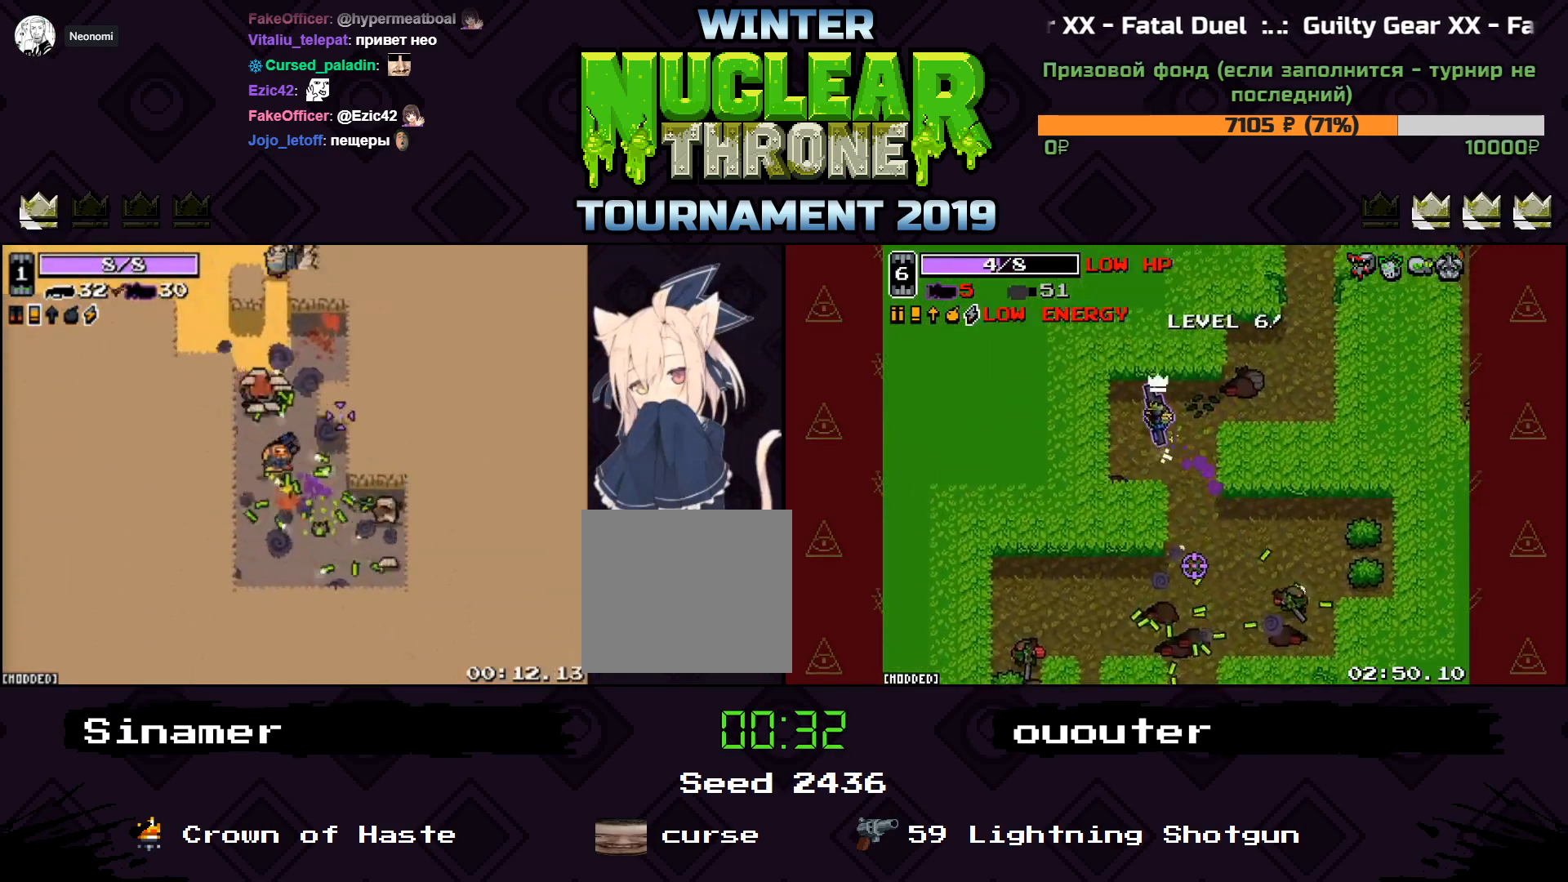
{"keys": ["a", "w"], "events": [[67, "d", "down"], [333, "a", "down"], [333, "d", "up"]]}
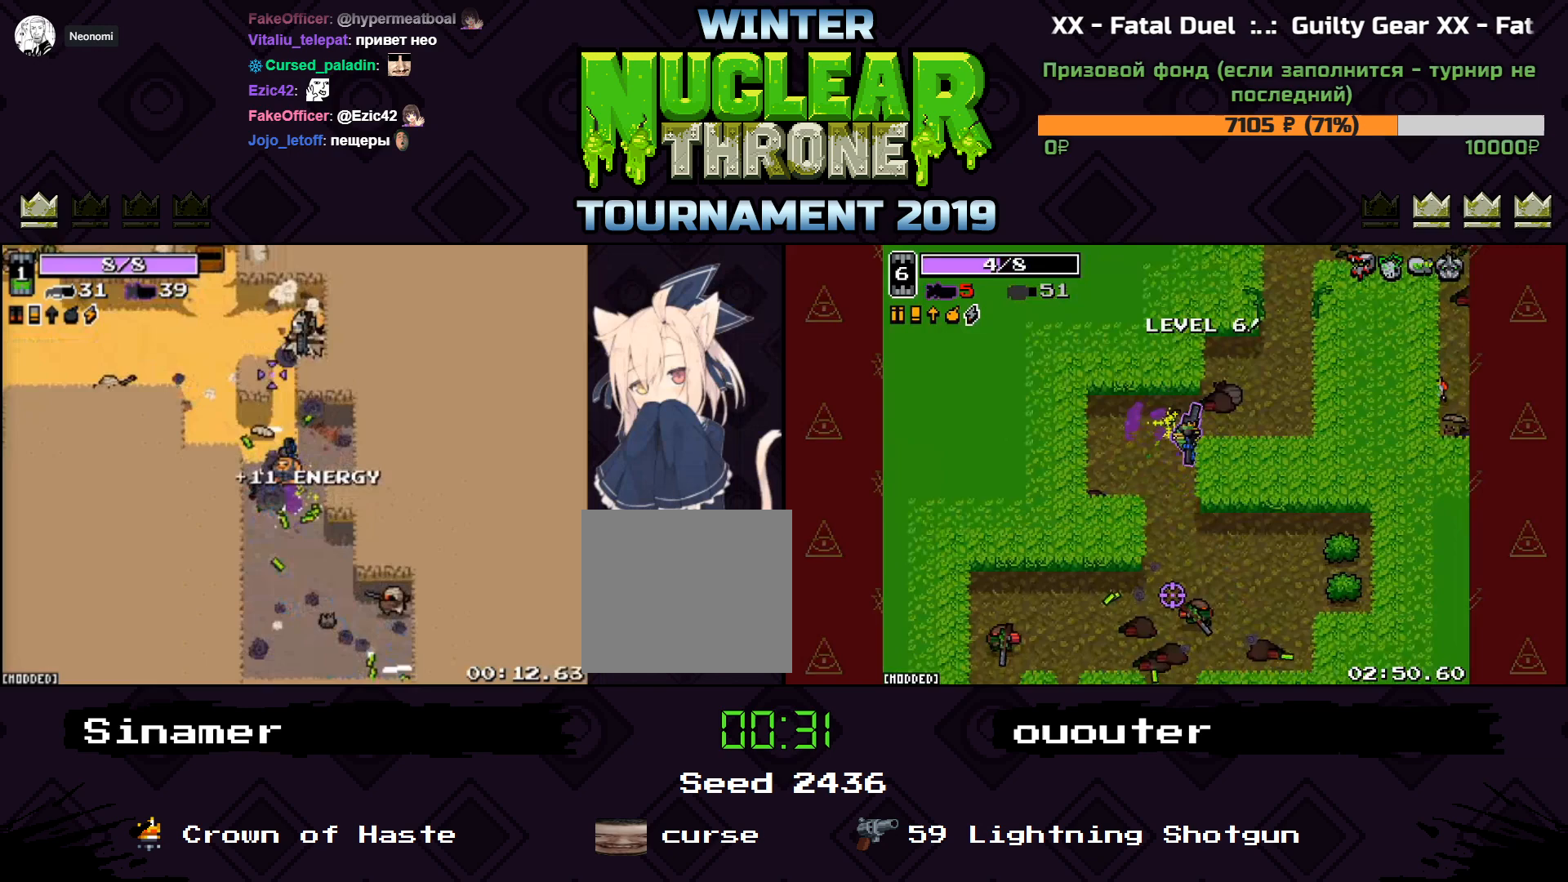
{"keys": ["a", "w"], "events": [[233, "a", "up"], [233, "d", "down"], [500, "a", "down"], [500, "d", "up"]]}
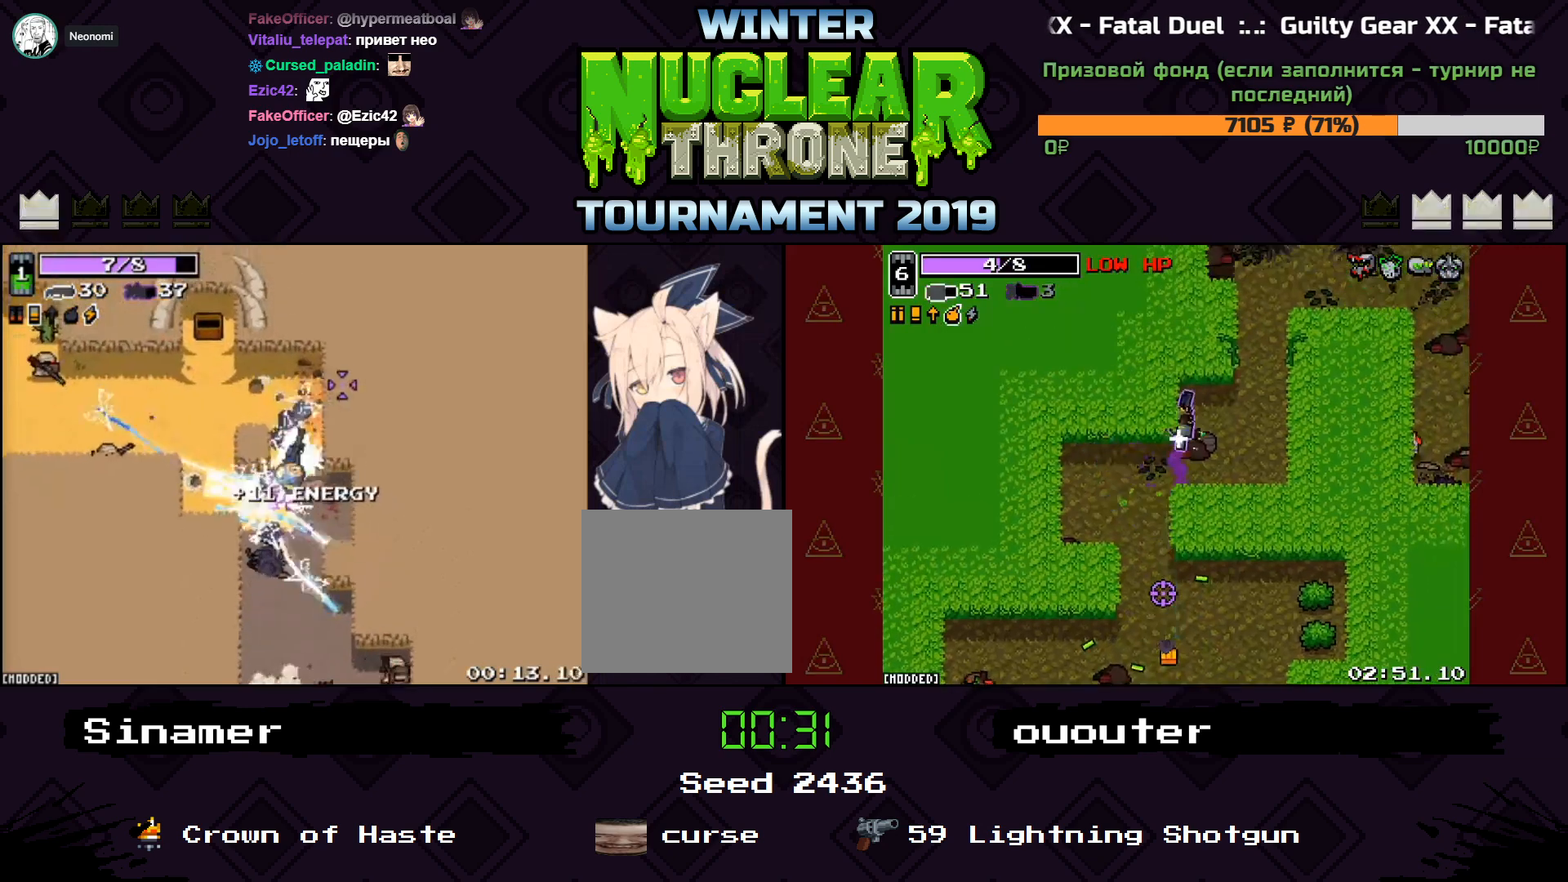
{"keys": [], "events": [[33, "a", "up"], [167, "w", "up"]]}
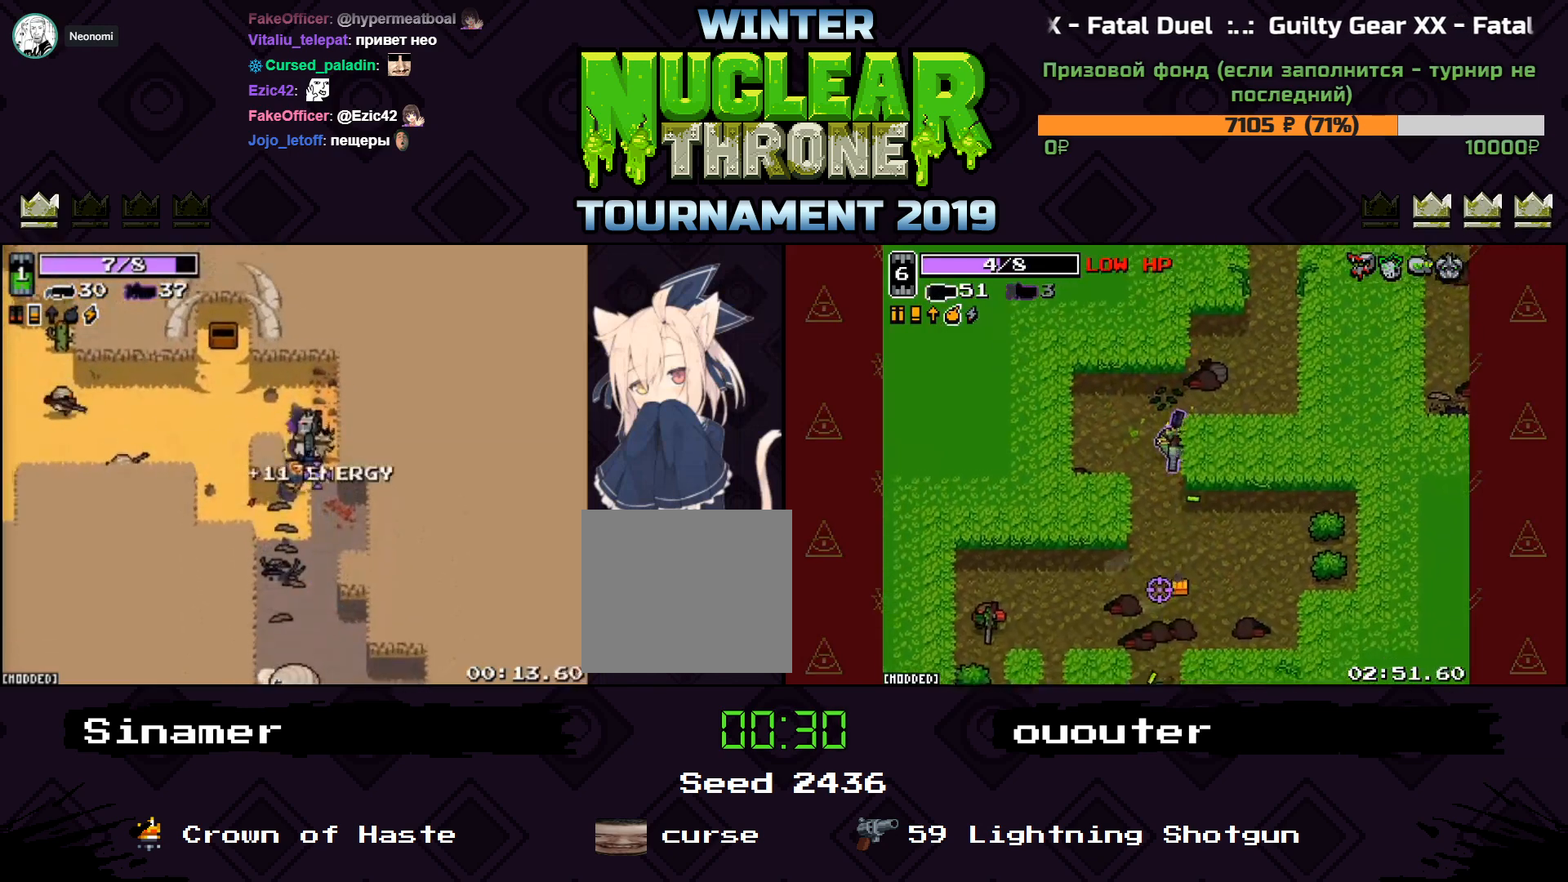
{"keys": [], "events": []}
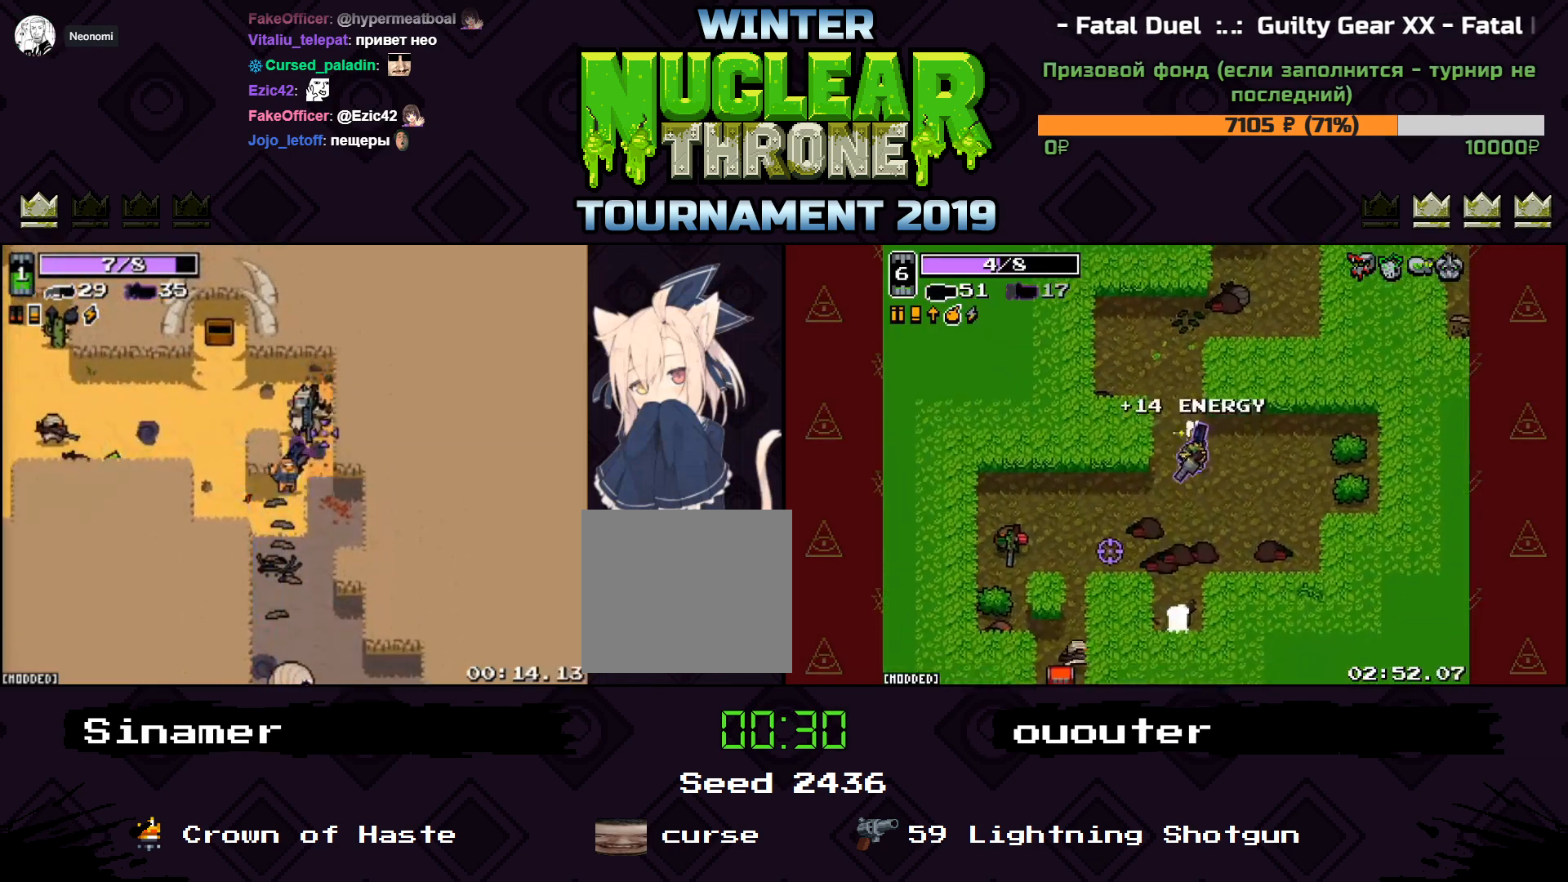
{"keys": [], "events": []}